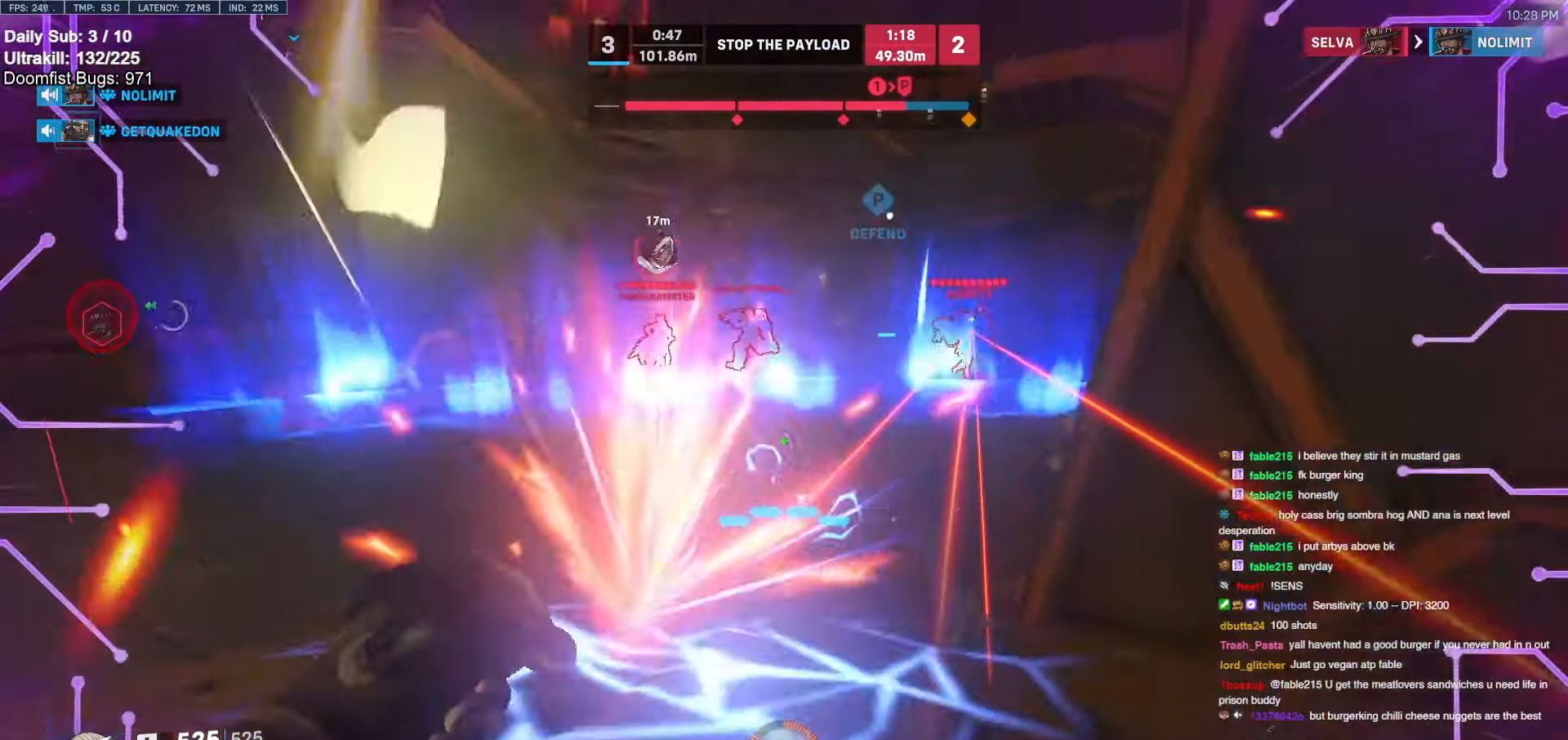
Gameplay with keyboard and mouse; each line is a JSON object with the keys and mouse buttons held at the frame after it. "events" lists presses ("down") and releases ("up") of "a", "ctrl", "d", "e", "f", "melee", "q", "r", "s", "shift", "space", "w", "mouse_left" and "mouse_right" between this image and that frame as [ms after this image, input, new state], when the widget could be followed in between. "mouse_left", "mouse_right" = the "left", "right" buttons of the "mouse" list. No other keys are recorded. Mouse movement is not recorded. Key names are as the overlay labels them; some are game actions (e.g. jump) rather than physical keys.
{"keys": ["d"], "mouse": ["left"], "events": [[117, "mouse_left", "down"], [117, "s", "up"], [250, "mouse_left", "up"], [350, "w", "down"], [434, "mouse_left", "down"], [484, "w", "up"]]}
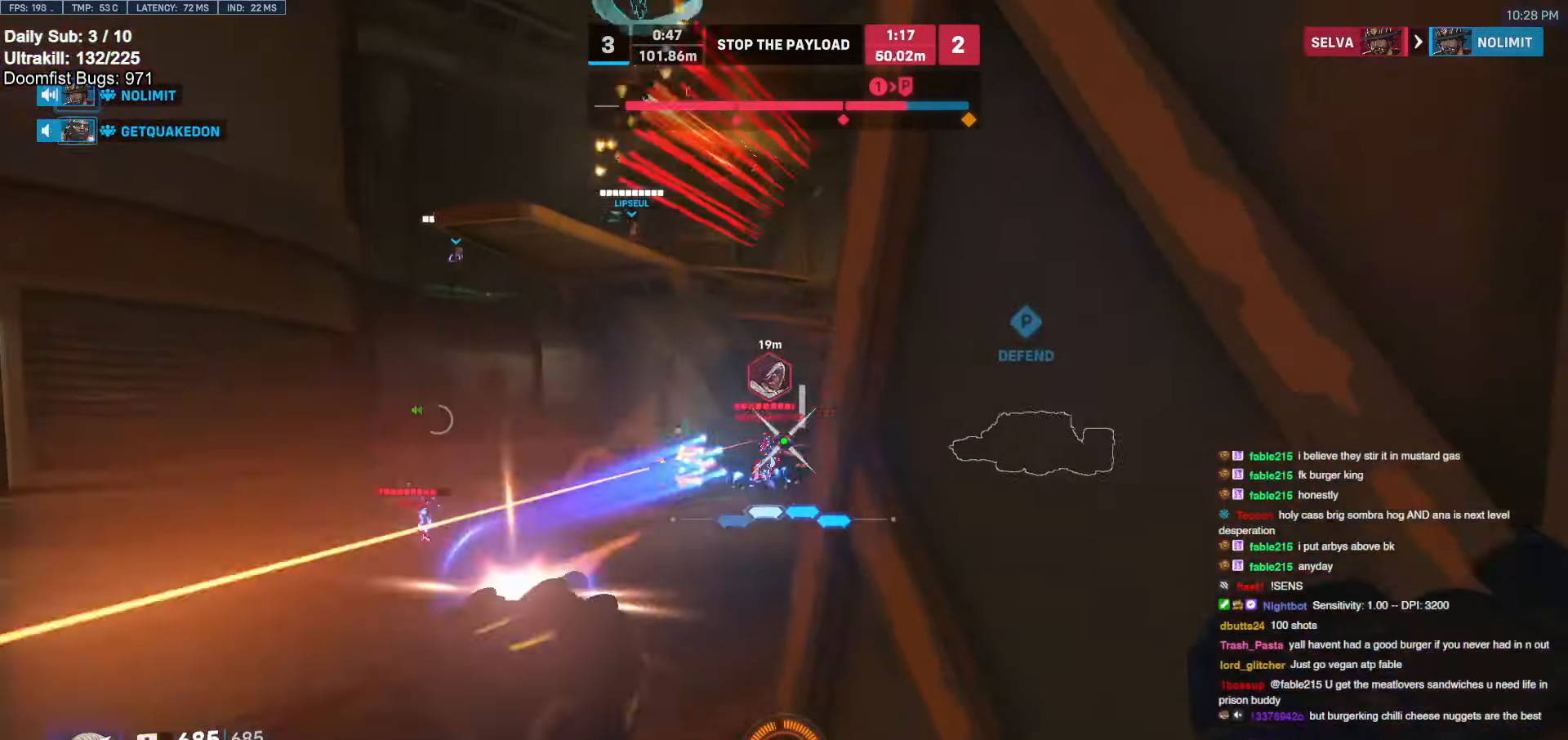
{"keys": ["d", "w"], "mouse": ["left"], "events": [[84, "a", "down"], [84, "d", "up"], [84, "mouse_left", "up"], [317, "w", "down"], [500, "a", "up"], [500, "d", "down"], [500, "mouse_left", "down"]]}
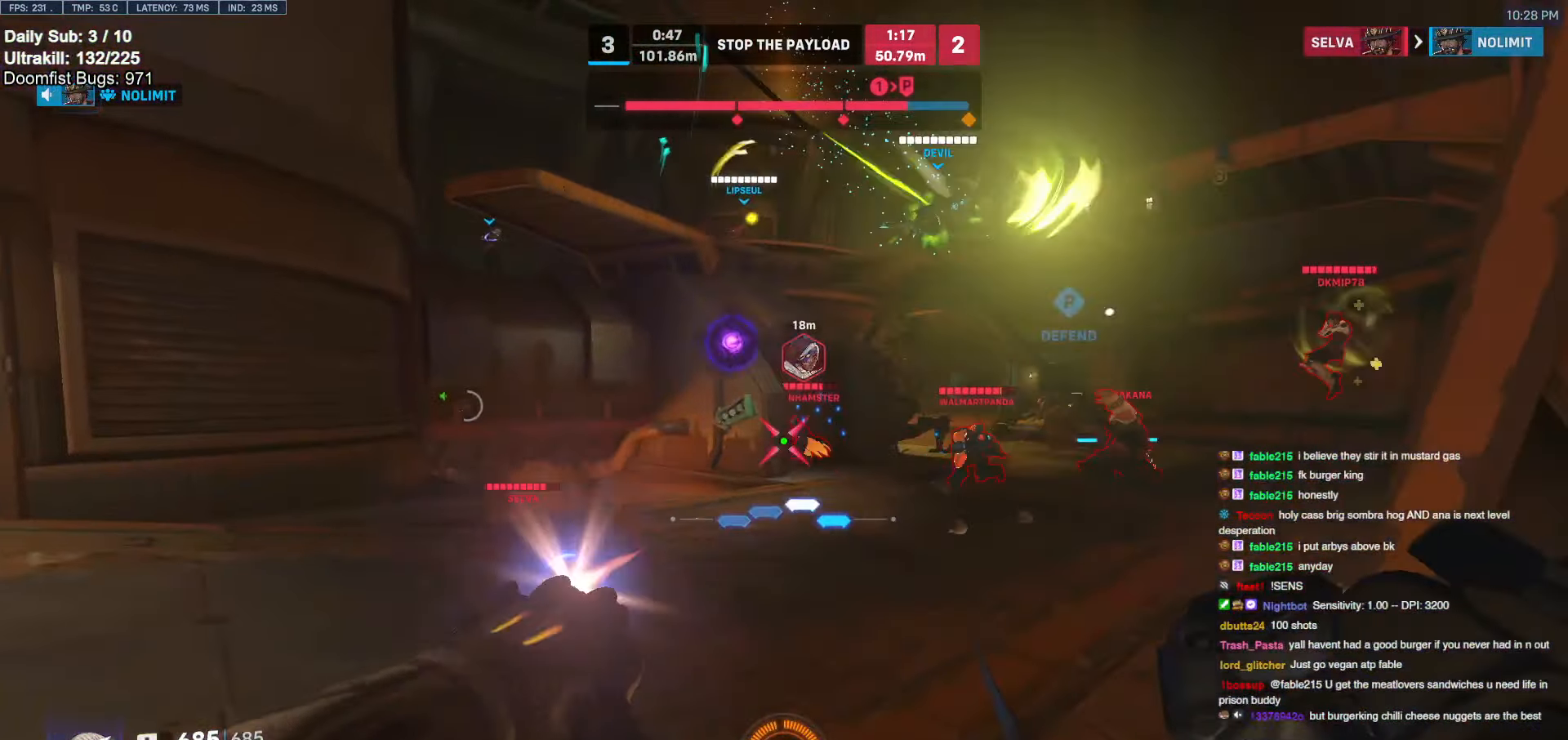
{"keys": ["d"], "mouse": ["left", "right"], "events": [[84, "d", "up"], [134, "mouse_left", "up"], [317, "d", "down"], [317, "space", "down"], [367, "mouse_left", "down"], [417, "w", "up"], [467, "mouse_right", "down"], [467, "space", "up"]]}
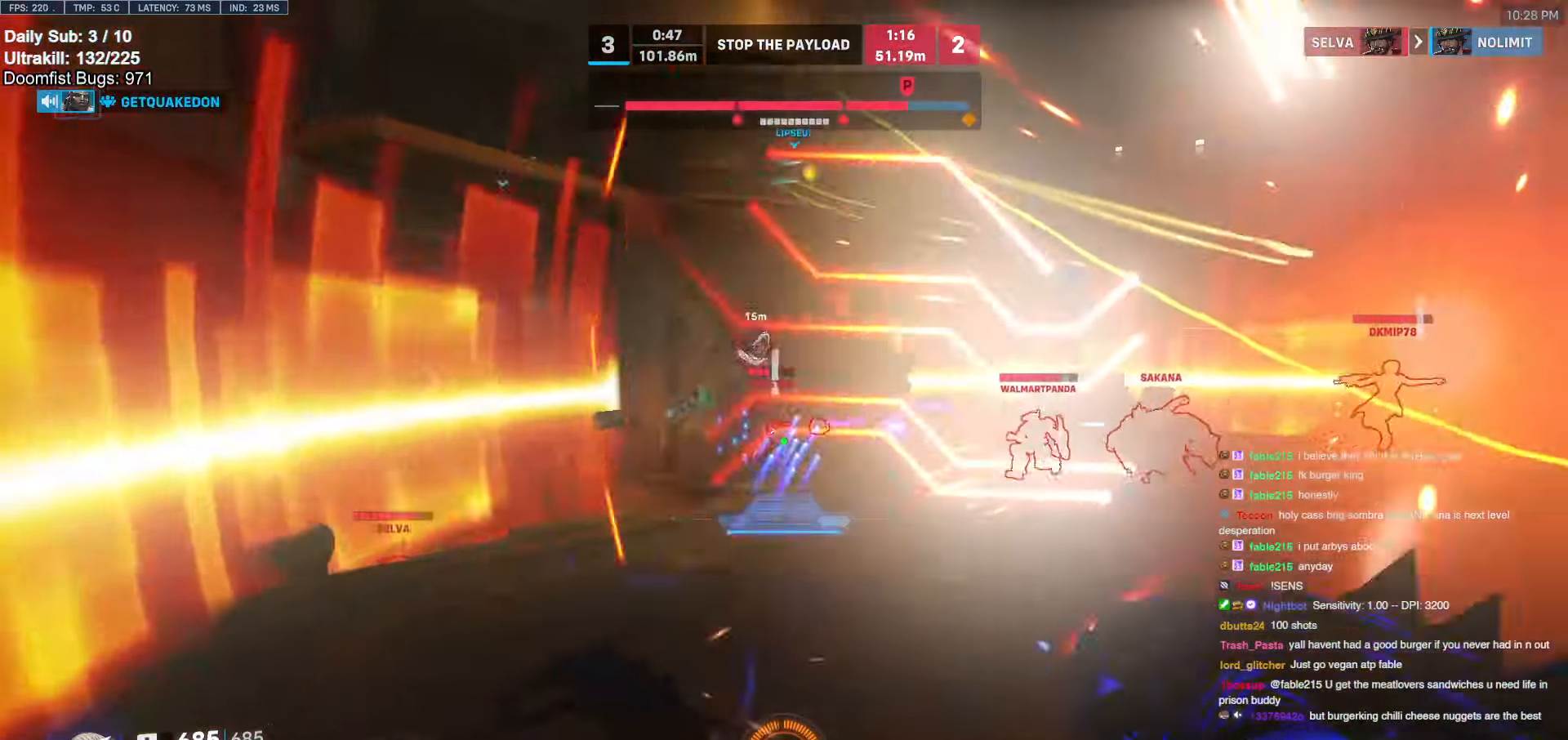
{"keys": ["d", "w"], "mouse": ["right"], "events": [[17, "mouse_left", "up"], [250, "w", "down"]]}
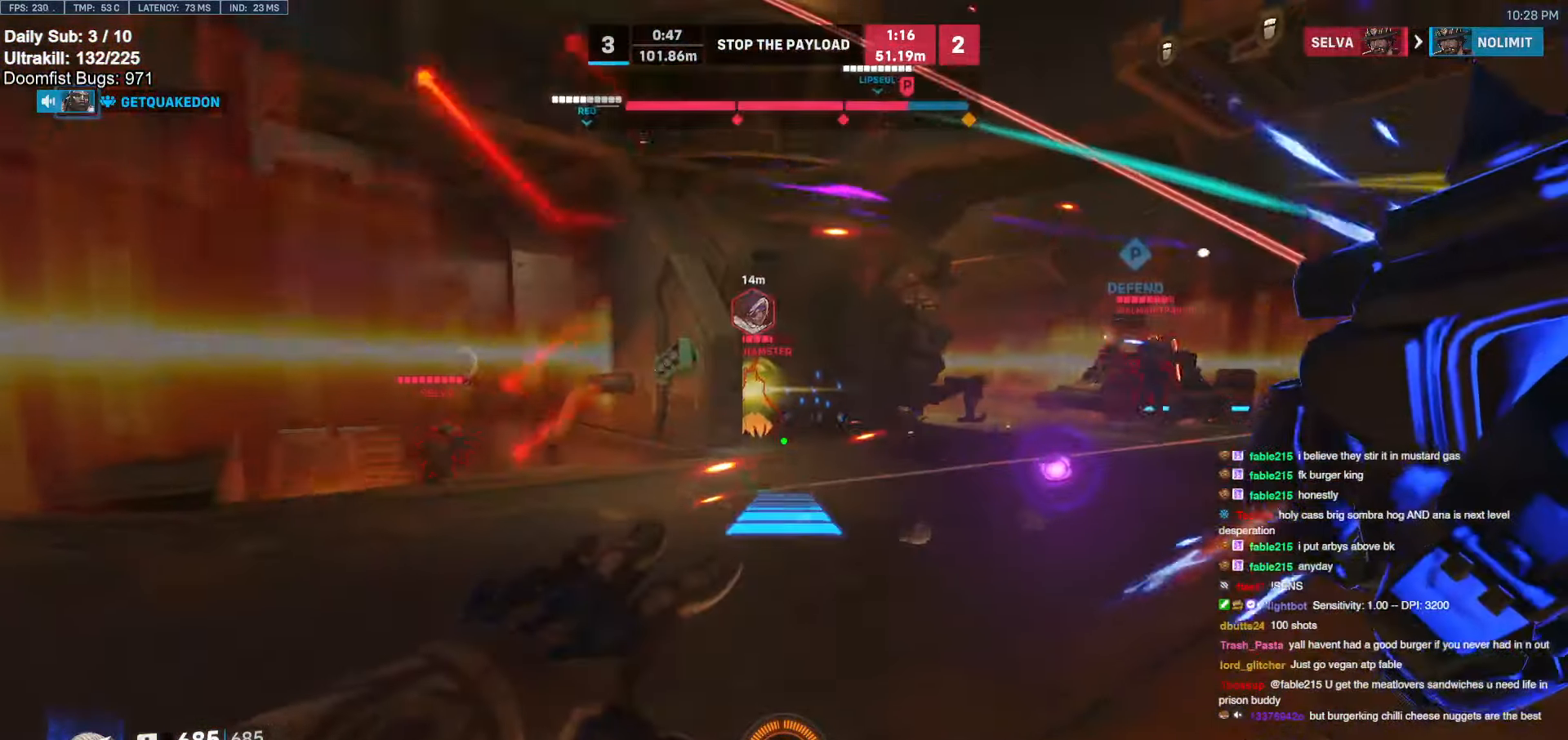
{"keys": ["w"], "mouse": [], "events": [[134, "d", "up"], [134, "mouse_right", "up"]]}
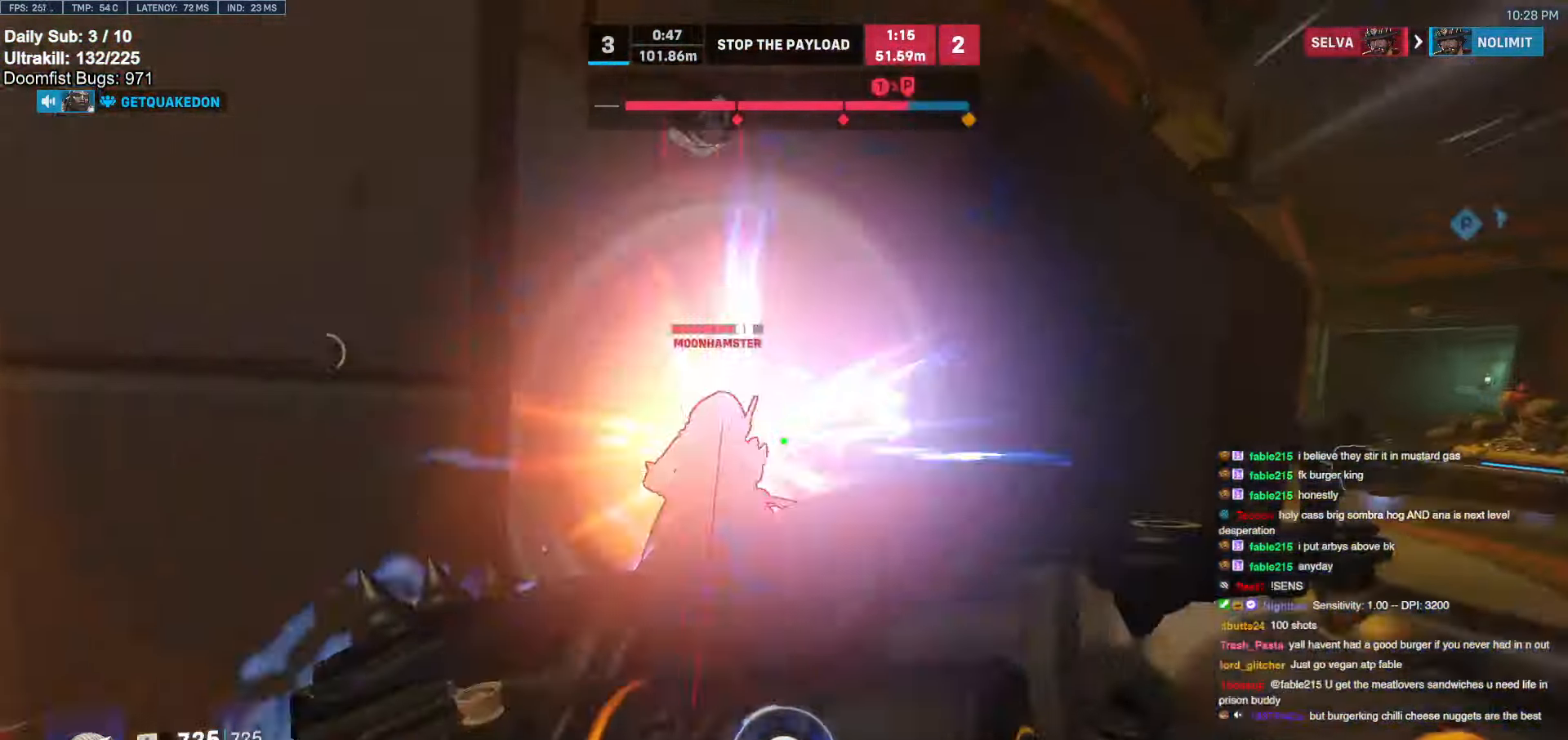
{"keys": ["d", "s", "space"], "mouse": [], "events": [[134, "mouse_left", "down"], [234, "melee", "down"], [284, "w", "up"], [384, "d", "down"], [384, "mouse_left", "up"], [384, "s", "down"], [417, "space", "down"], [484, "melee", "up"]]}
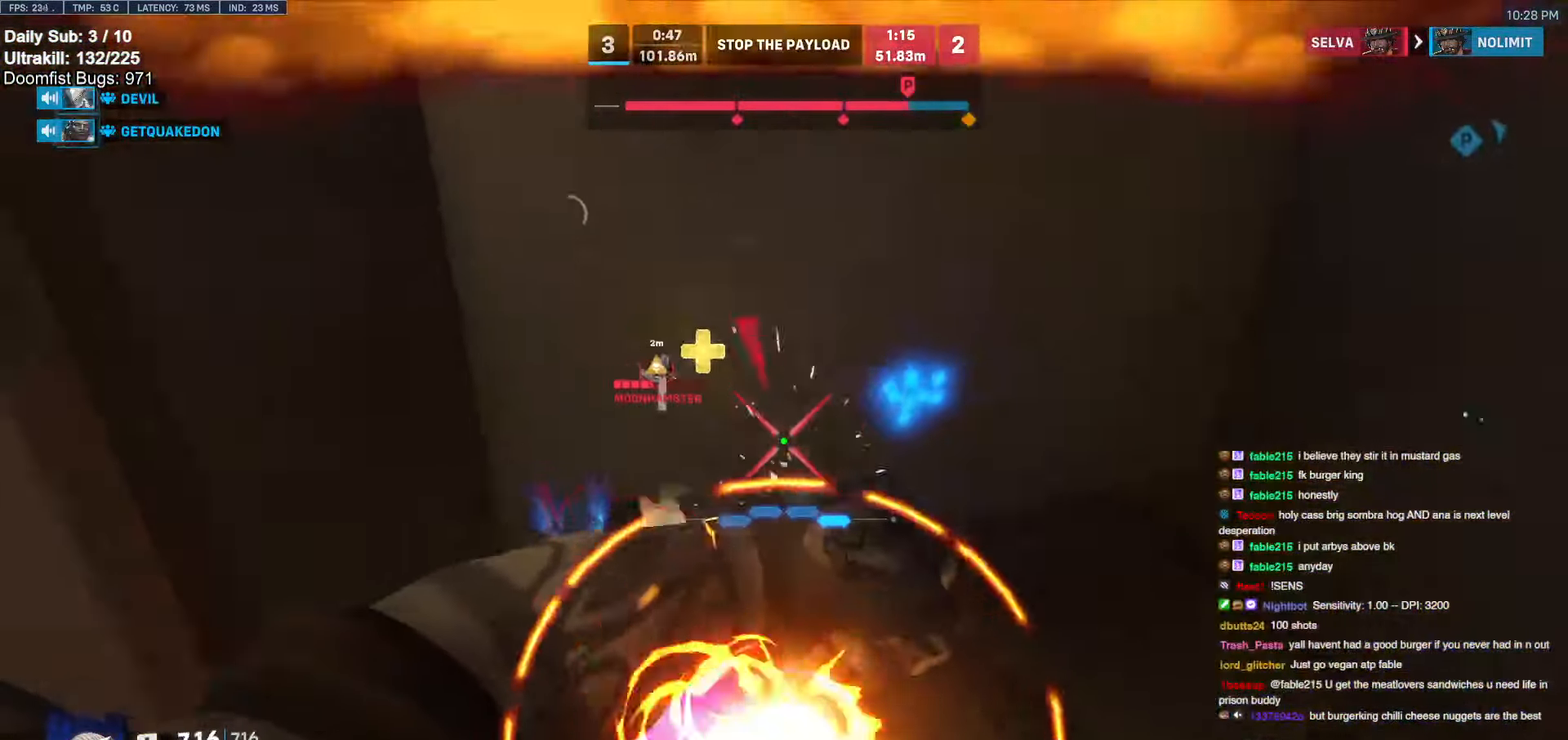
{"keys": ["q", "s"], "mouse": [], "events": [[17, "space", "up"], [67, "d", "up"], [400, "mouse_left", "down"], [484, "mouse_left", "up"], [484, "q", "down"]]}
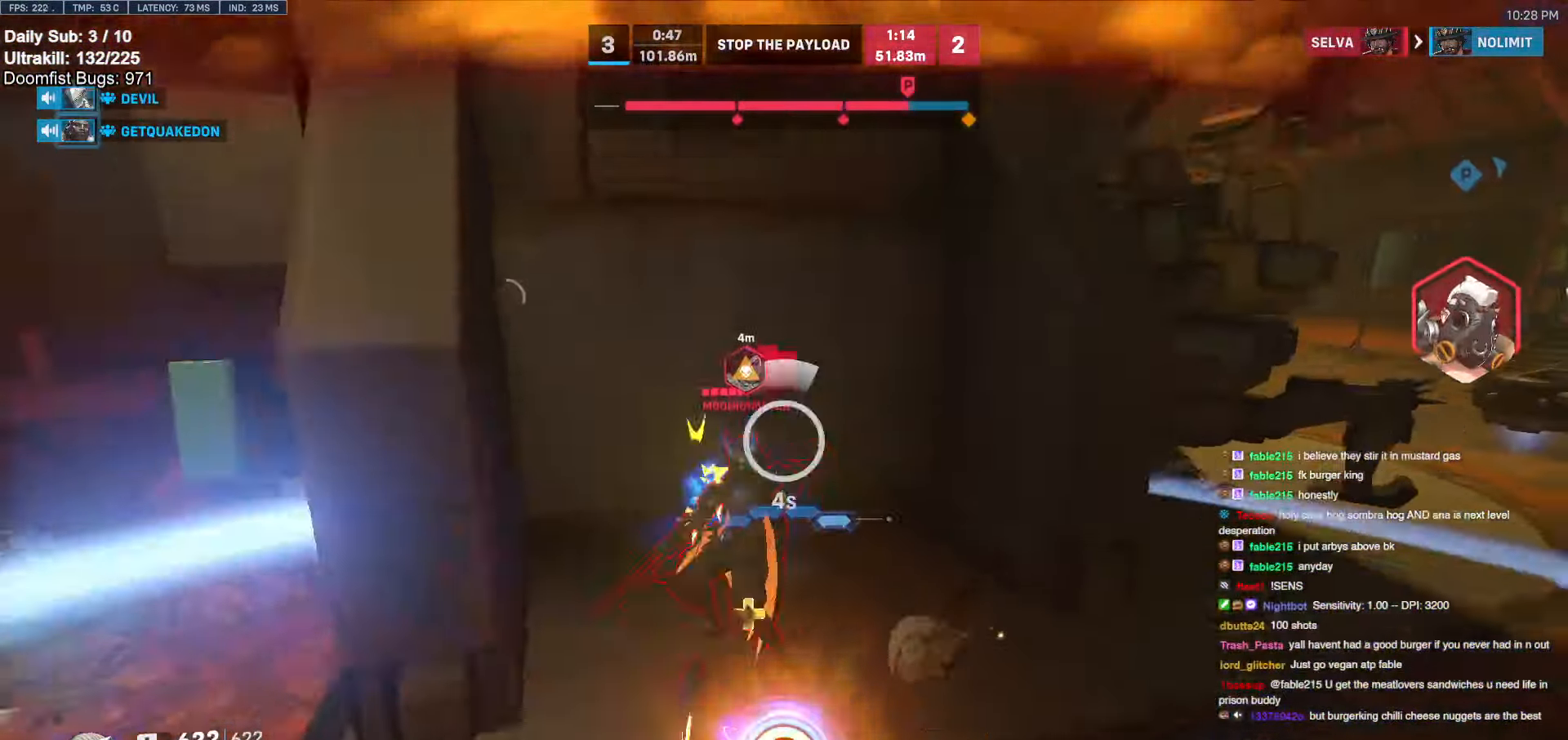
{"keys": ["a", "s"], "mouse": [], "events": [[84, "q", "up"], [134, "s", "up"], [217, "a", "down"], [500, "s", "down"]]}
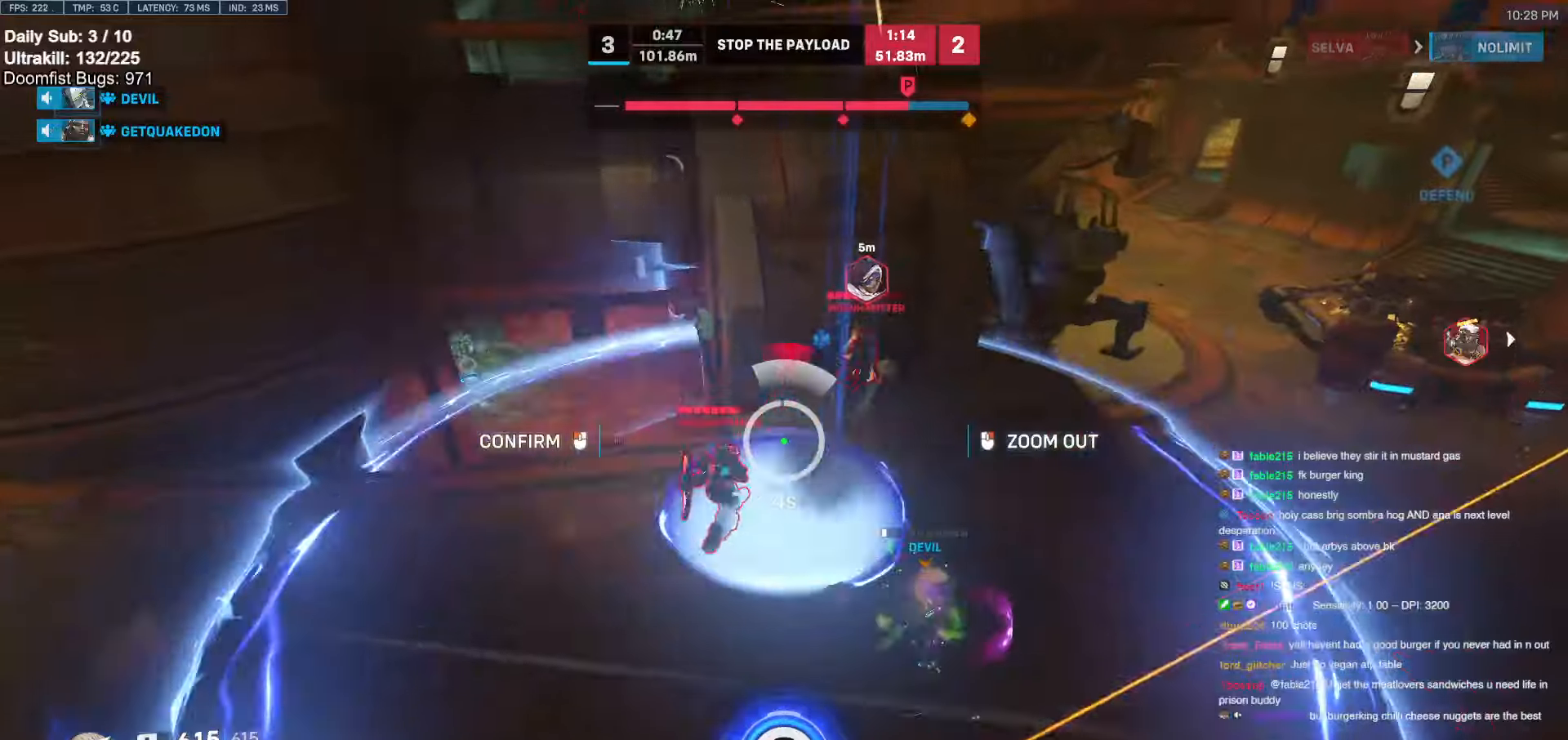
{"keys": [], "mouse": [], "events": [[100, "s", "up"], [150, "a", "up"], [150, "mouse_left", "down"], [184, "mouse_left", "up"]]}
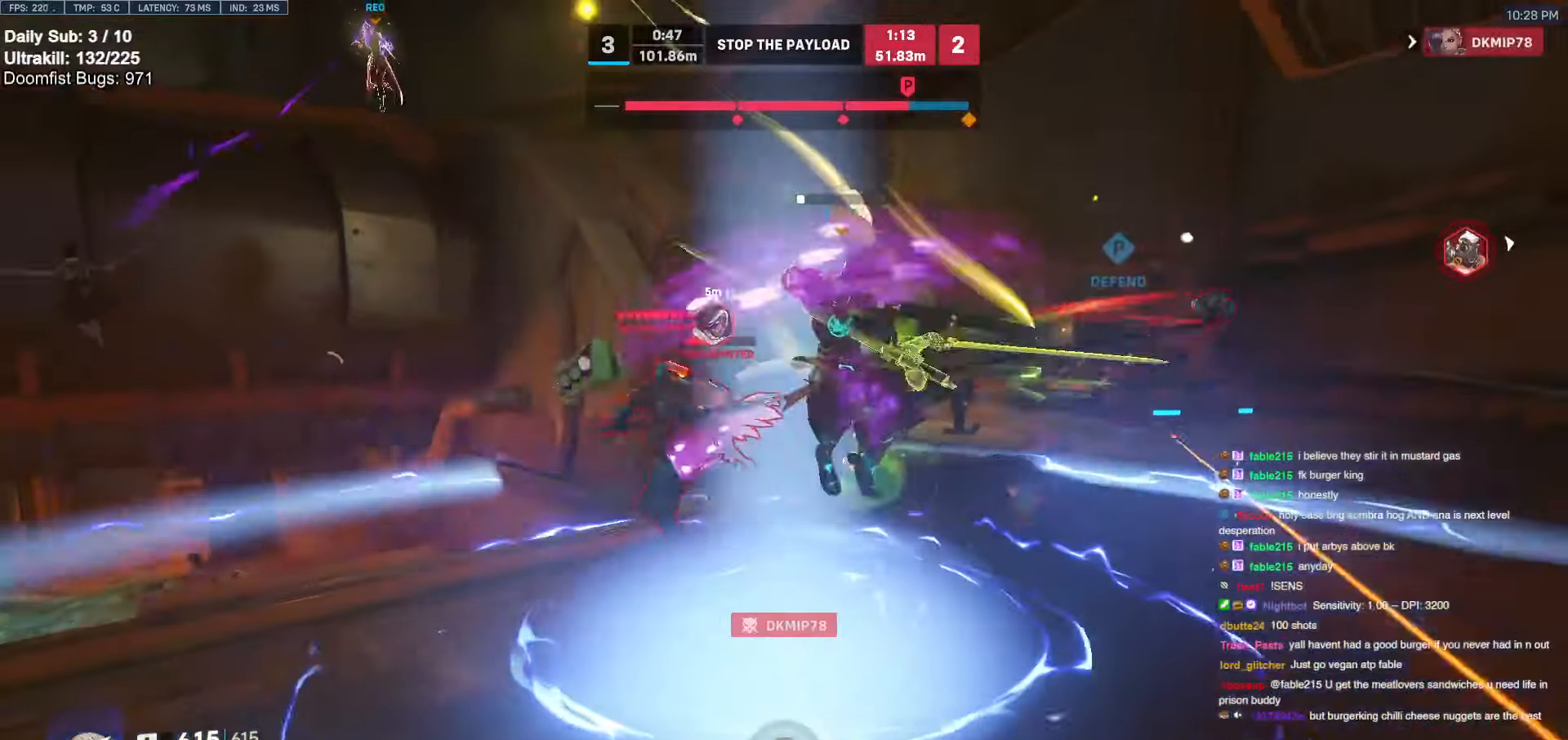
{"keys": [], "mouse": [], "events": []}
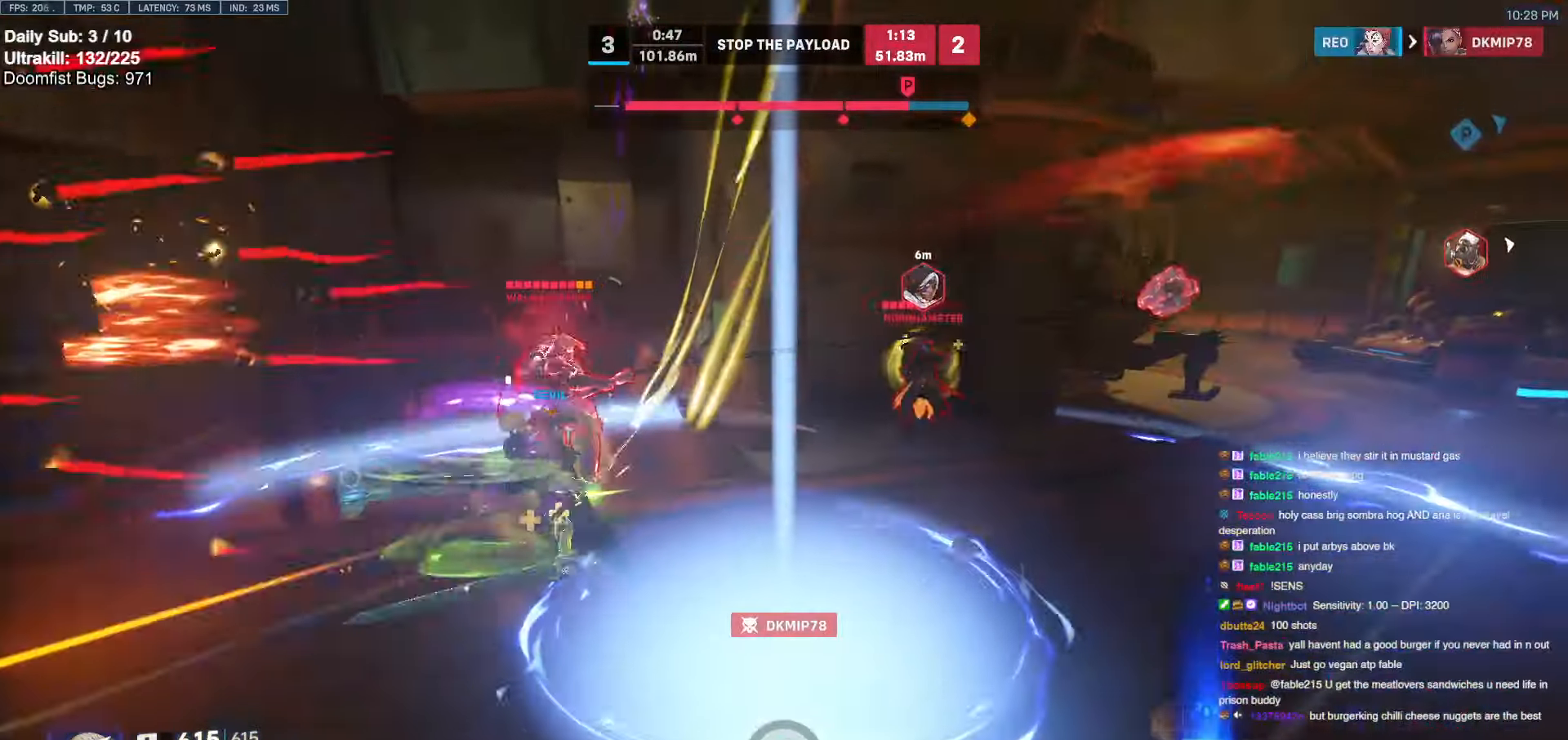
{"keys": ["d", "s"], "mouse": [], "events": [[267, "d", "down"], [400, "s", "down"]]}
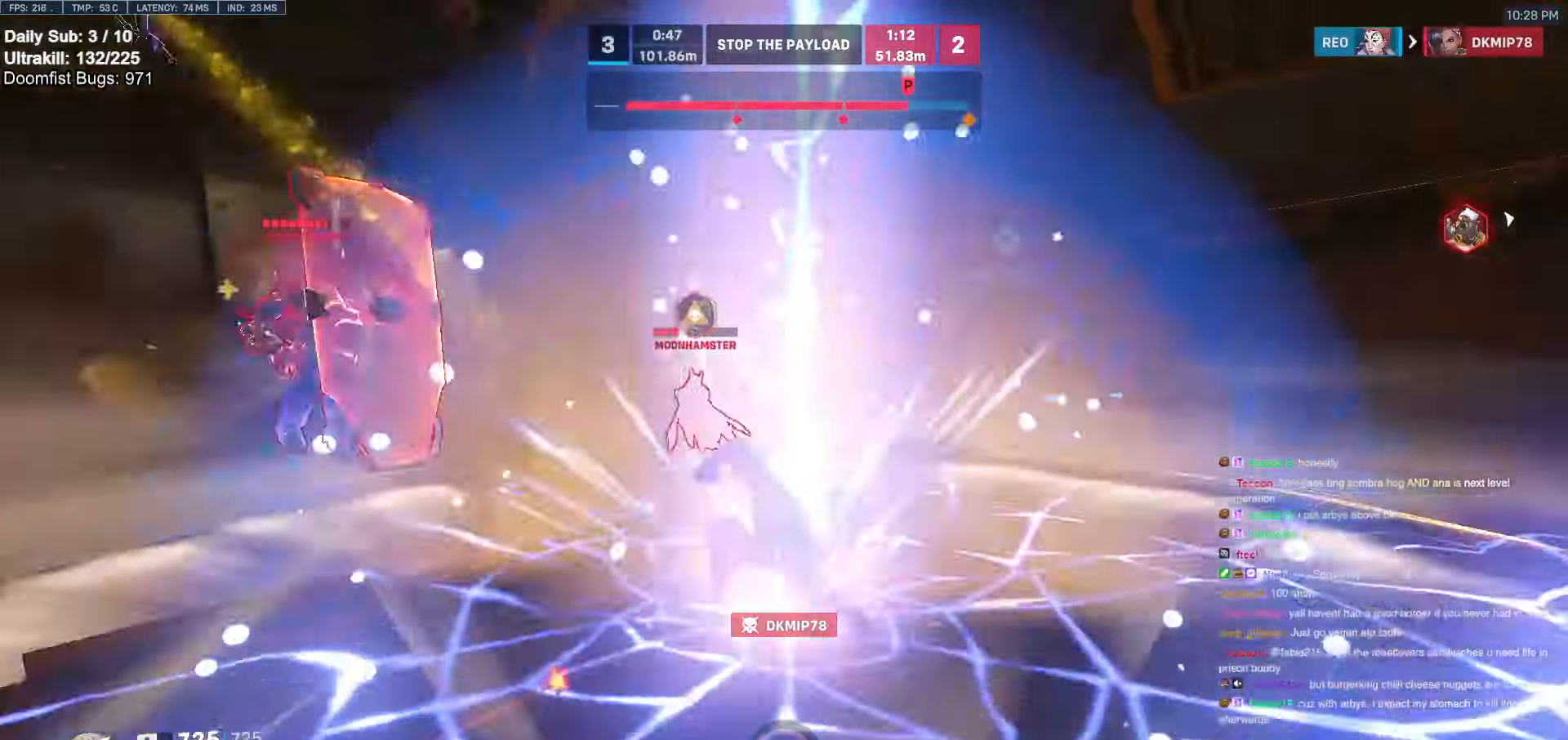
{"keys": ["d"], "mouse": [], "events": [[100, "s", "up"], [234, "e", "down"], [317, "e", "up"]]}
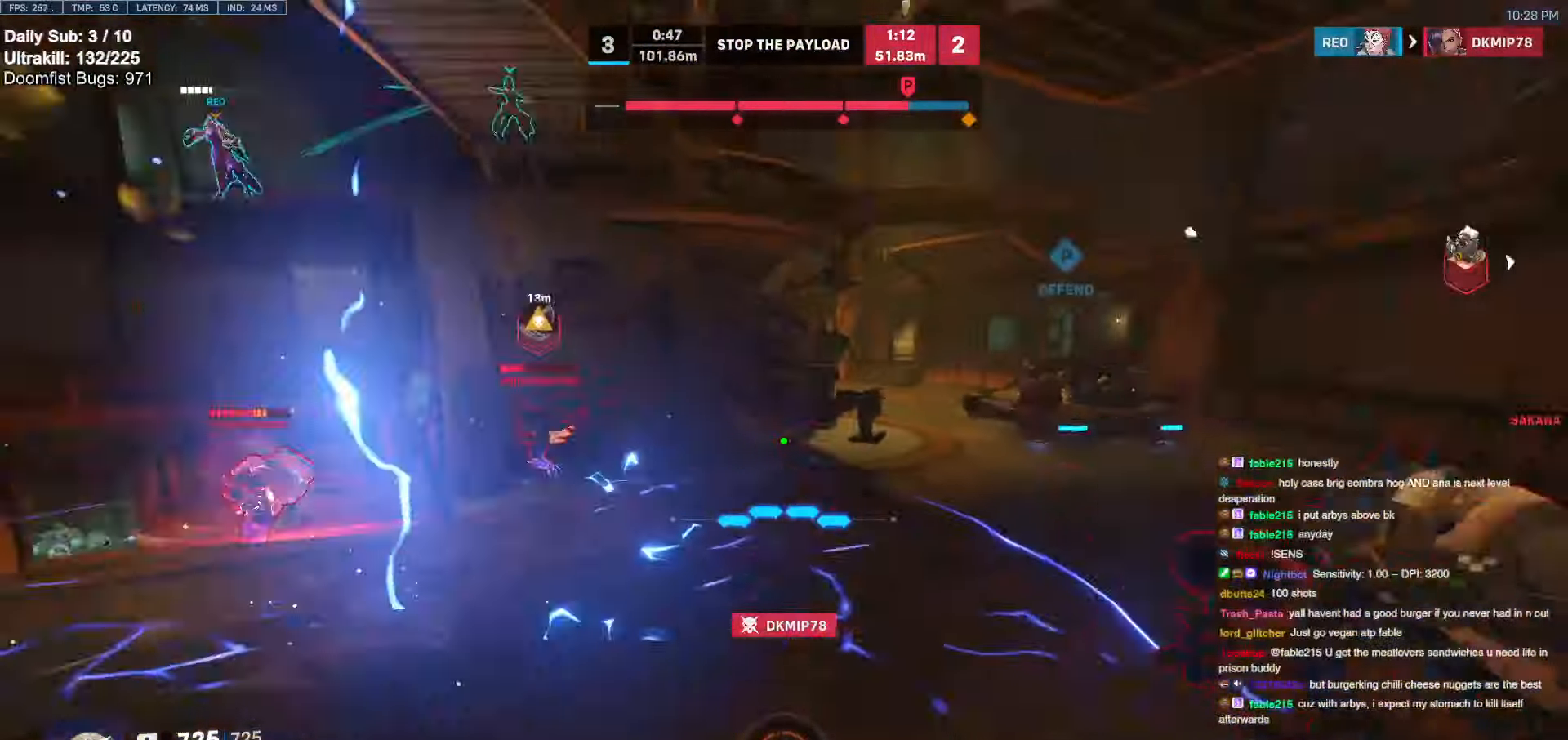
{"keys": ["a"], "mouse": ["right"], "events": [[334, "d", "up"], [384, "a", "down"], [434, "mouse_right", "down"]]}
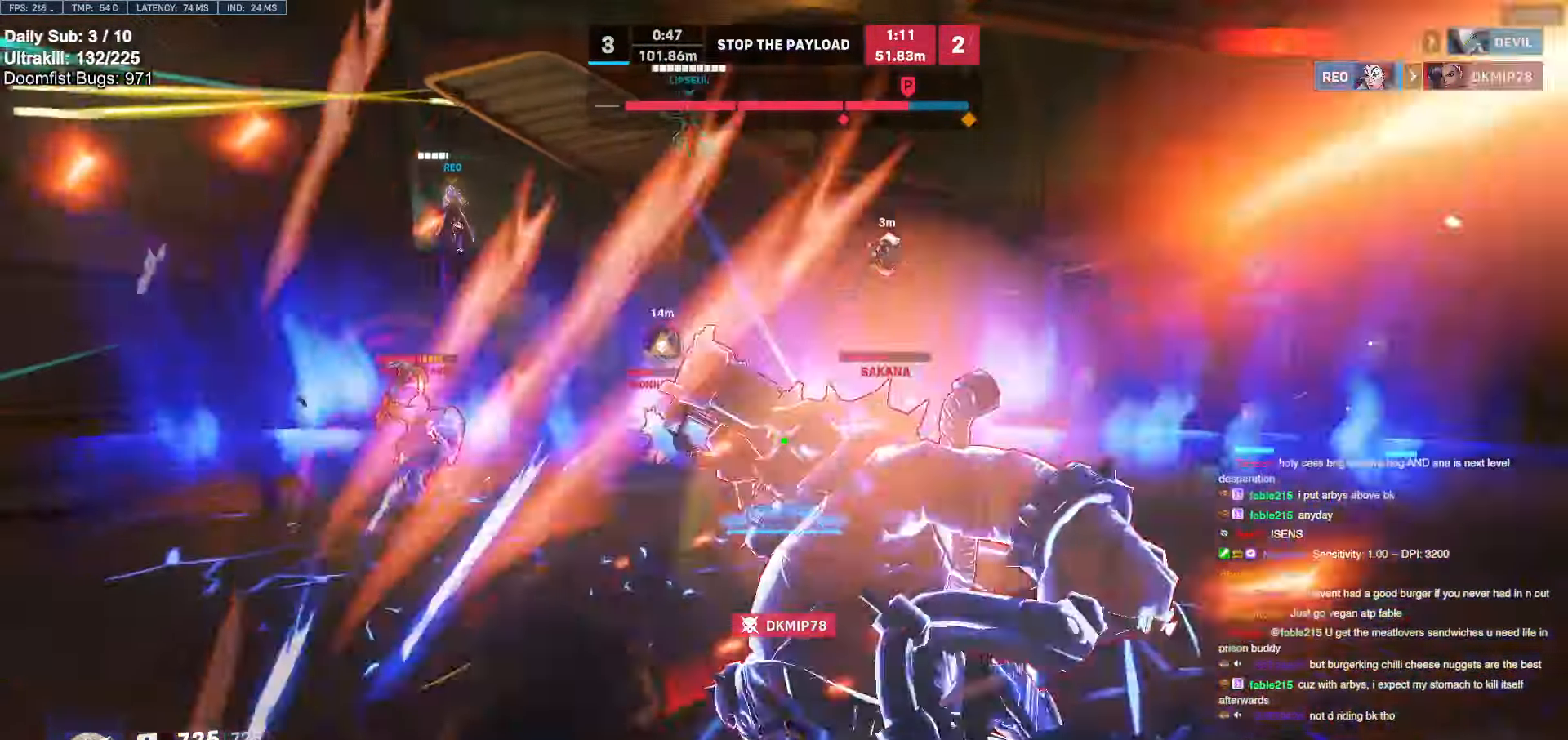
{"keys": ["d", "w"], "mouse": ["right"], "events": [[167, "w", "down"], [217, "melee", "down"], [267, "w", "up"], [300, "a", "up"], [300, "d", "down"], [350, "melee", "up"], [500, "w", "down"]]}
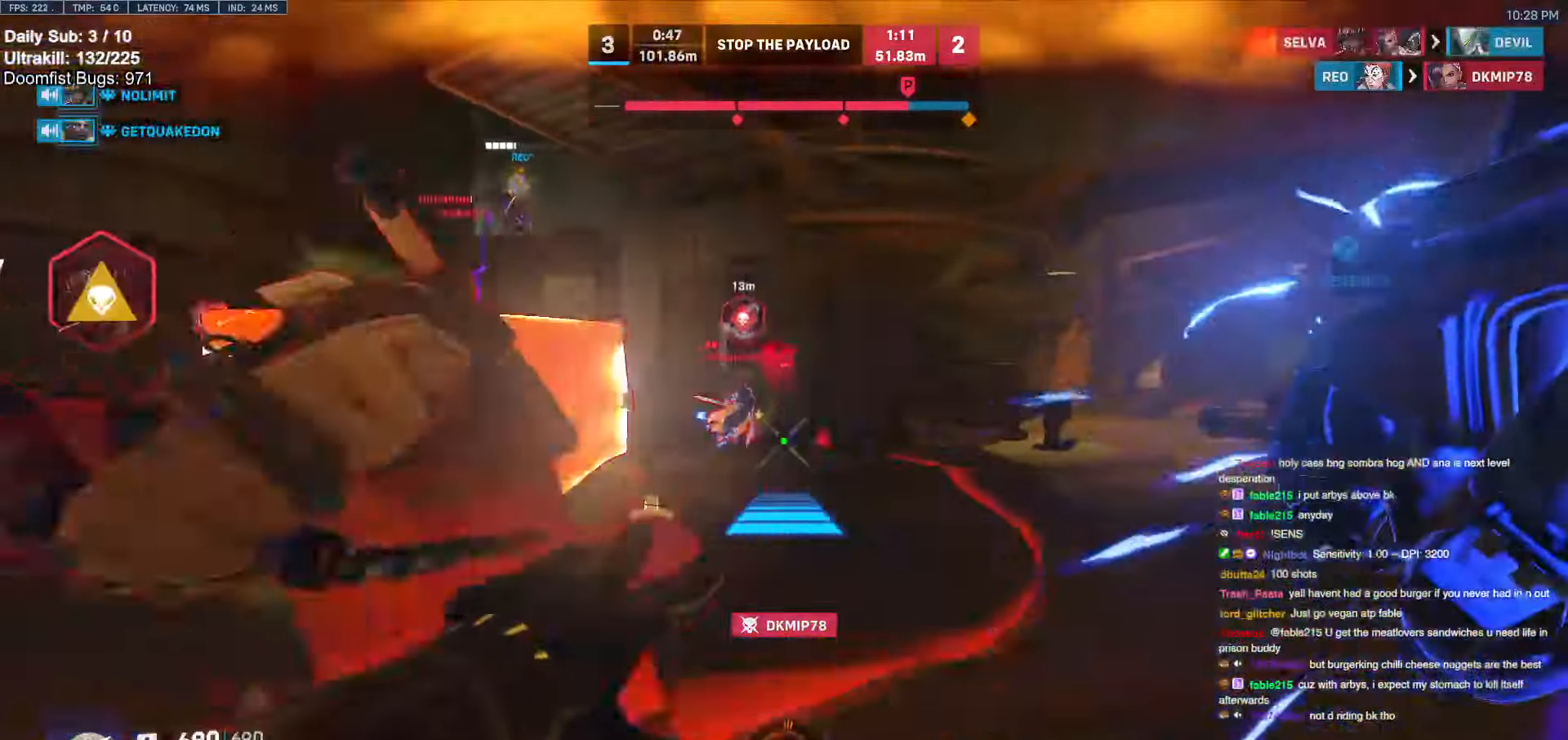
{"keys": ["a"], "mouse": ["right"], "events": [[317, "a", "down"], [317, "d", "up"], [384, "w", "up"]]}
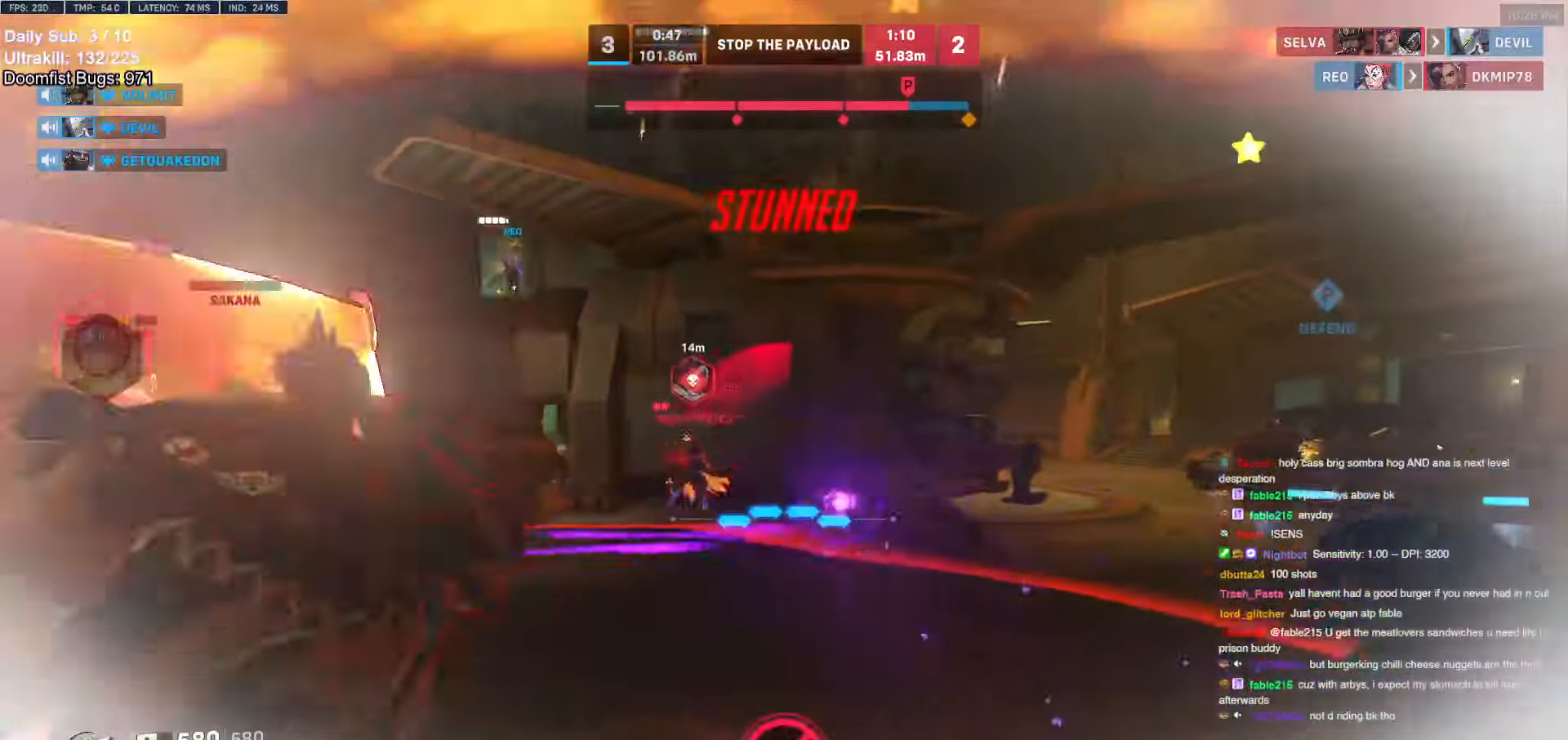
{"keys": ["d", "w"], "mouse": [], "events": [[167, "mouse_right", "up"], [217, "a", "up"], [217, "d", "down"], [300, "w", "down"], [334, "d", "up"], [434, "d", "down"]]}
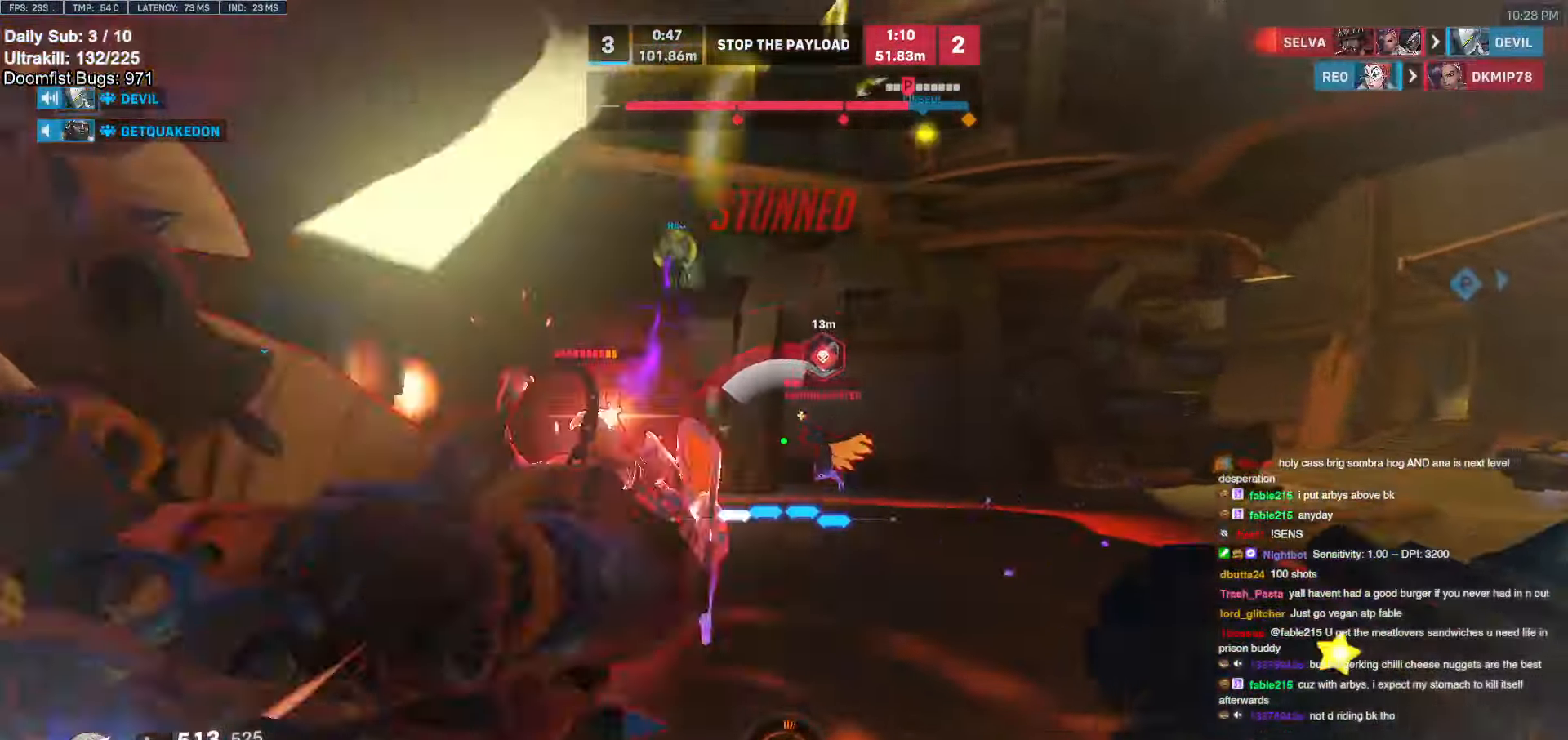
{"keys": ["d"], "mouse": [], "events": [[34, "mouse_left", "down"], [34, "space", "down"], [184, "mouse_left", "up"], [184, "space", "up"], [217, "w", "up"], [317, "mouse_left", "down"], [450, "mouse_left", "up"]]}
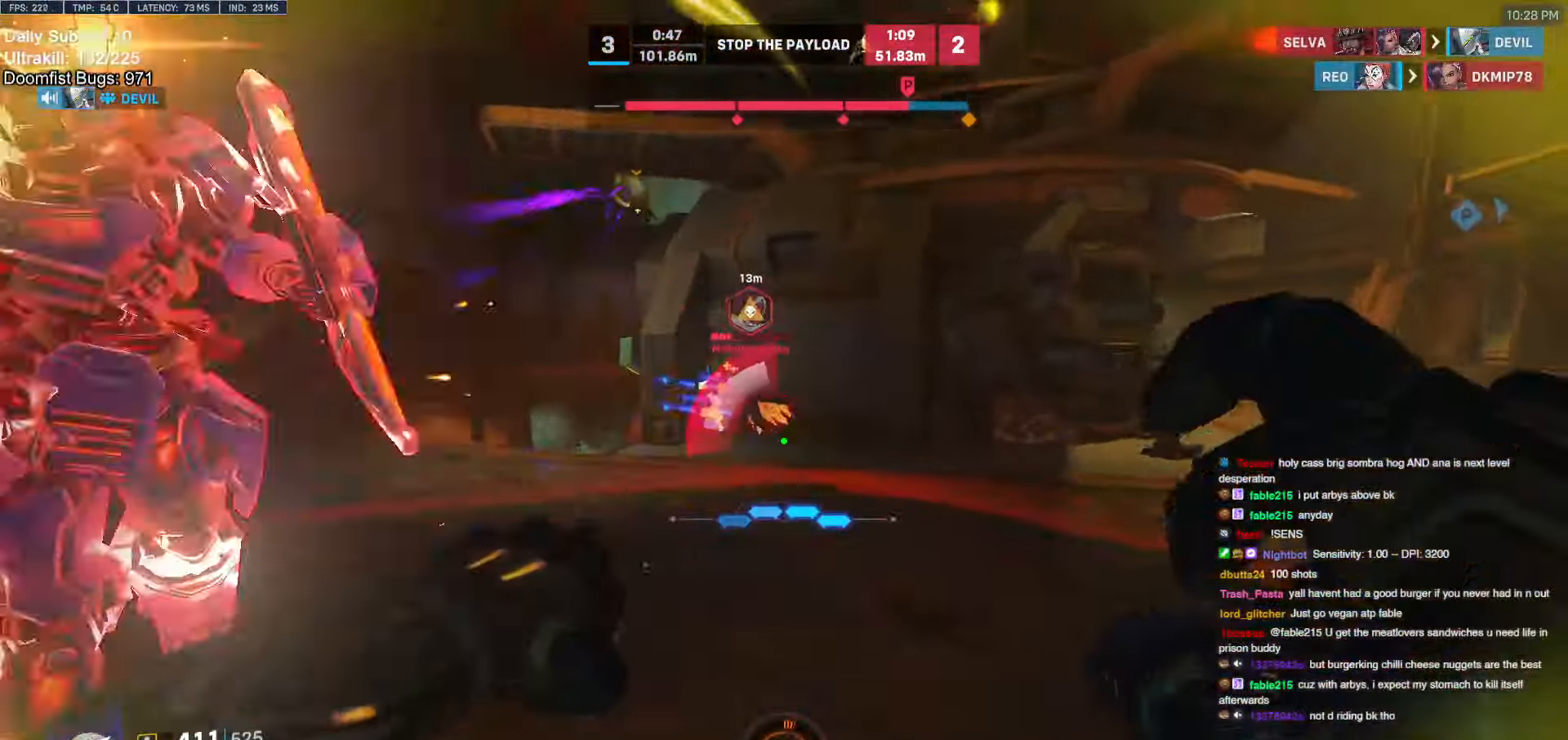
{"keys": ["d", "s"], "mouse": [], "events": [[134, "s", "down"], [184, "mouse_left", "down"], [234, "space", "down"], [334, "mouse_left", "up"], [334, "space", "up"]]}
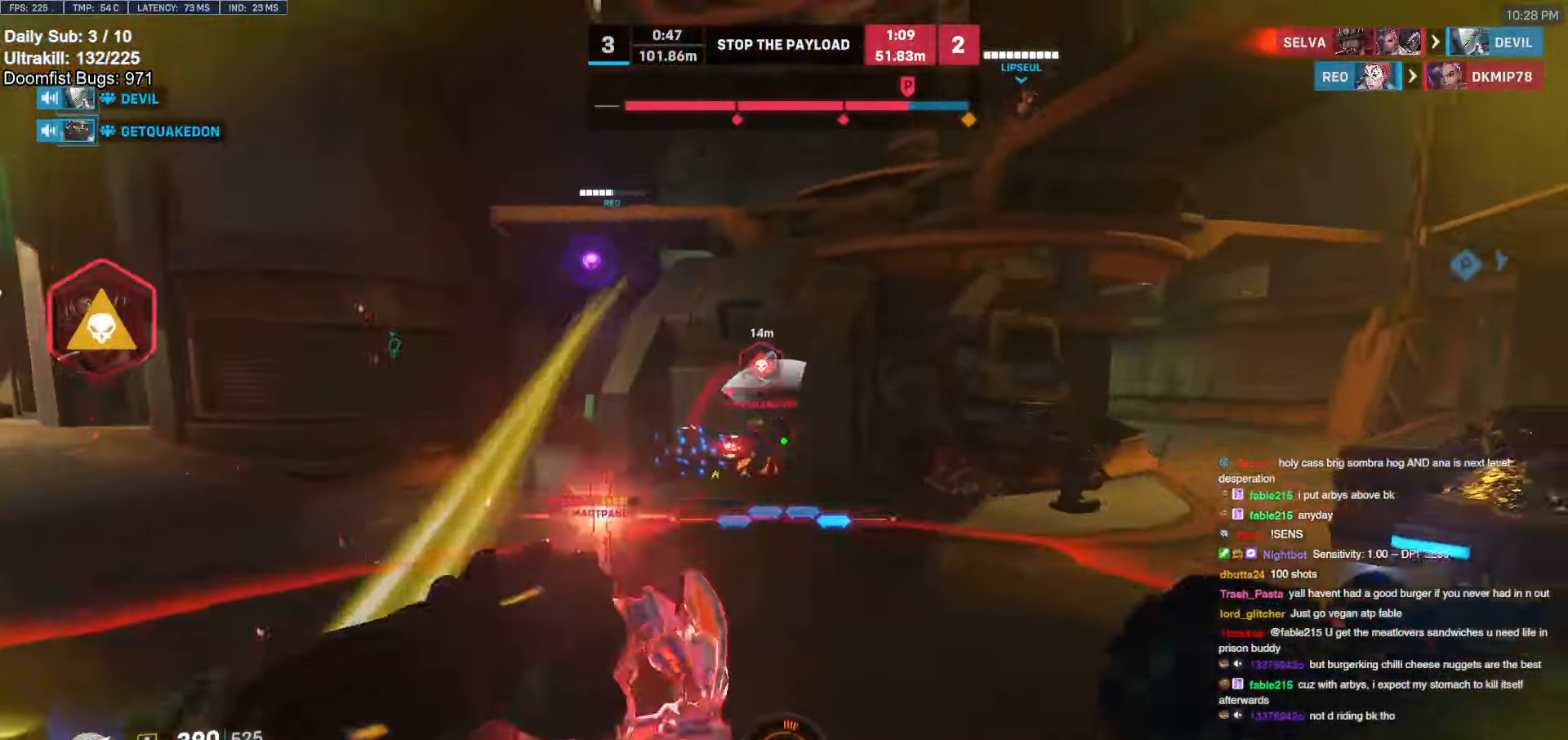
{"keys": ["s"], "mouse": [], "events": [[17, "mouse_left", "down"], [100, "d", "up"], [100, "shift", "down"], [150, "a", "down"], [150, "mouse_left", "up"], [250, "shift", "up"], [434, "a", "up"]]}
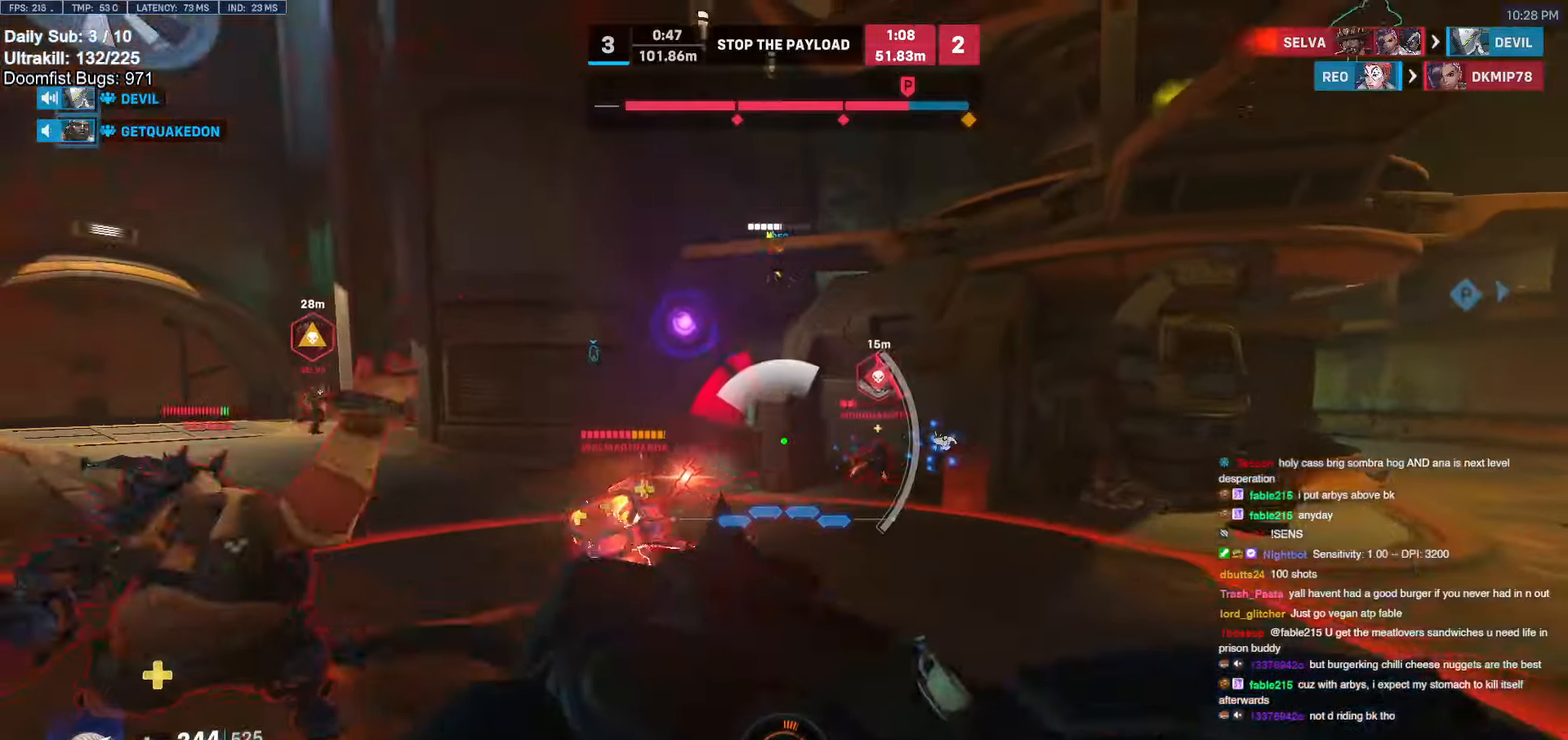
{"keys": ["s"], "mouse": [], "events": []}
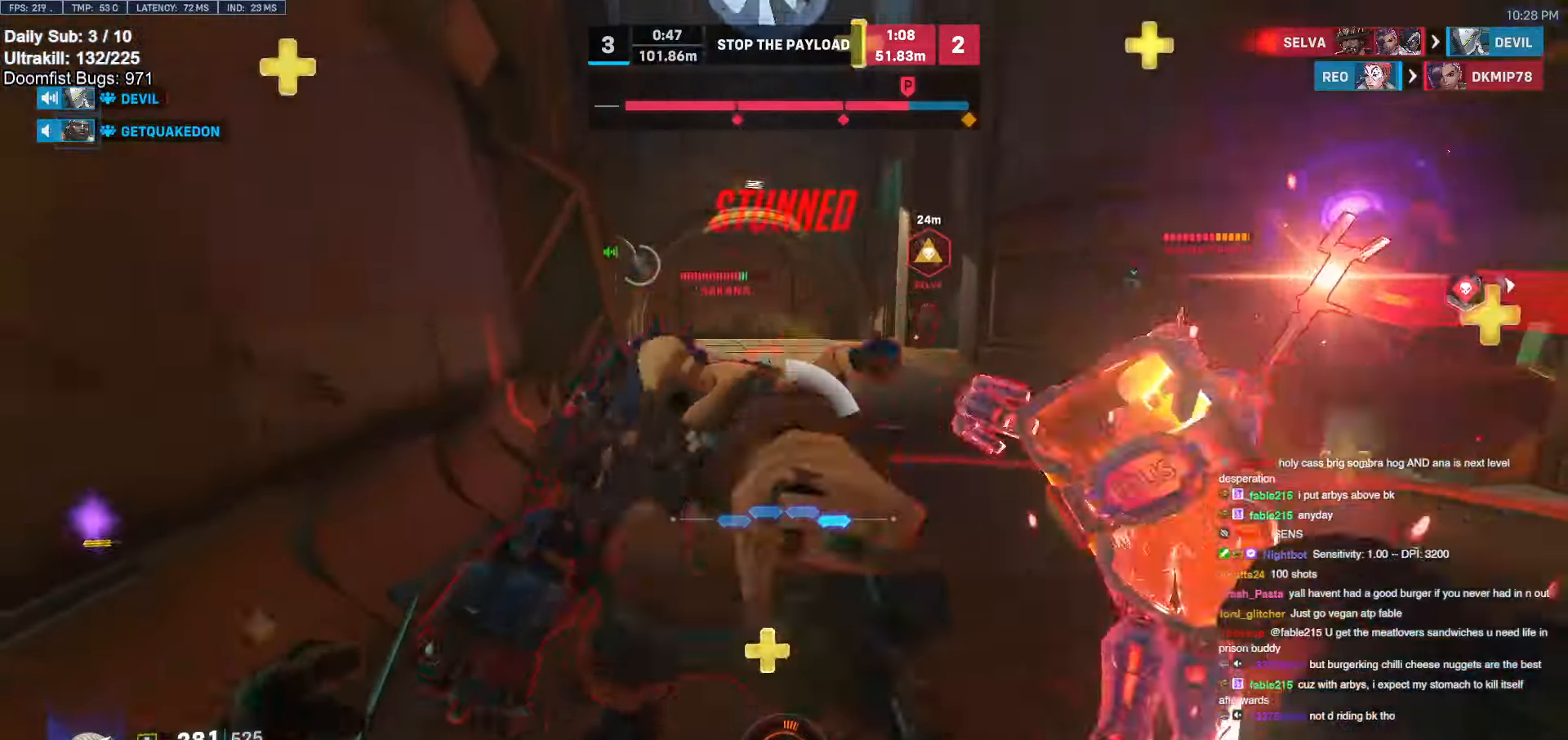
{"keys": ["s", "space"], "mouse": [], "events": [[50, "a", "down"], [284, "mouse_left", "down"], [417, "mouse_left", "up"], [417, "space", "down"], [467, "a", "up"]]}
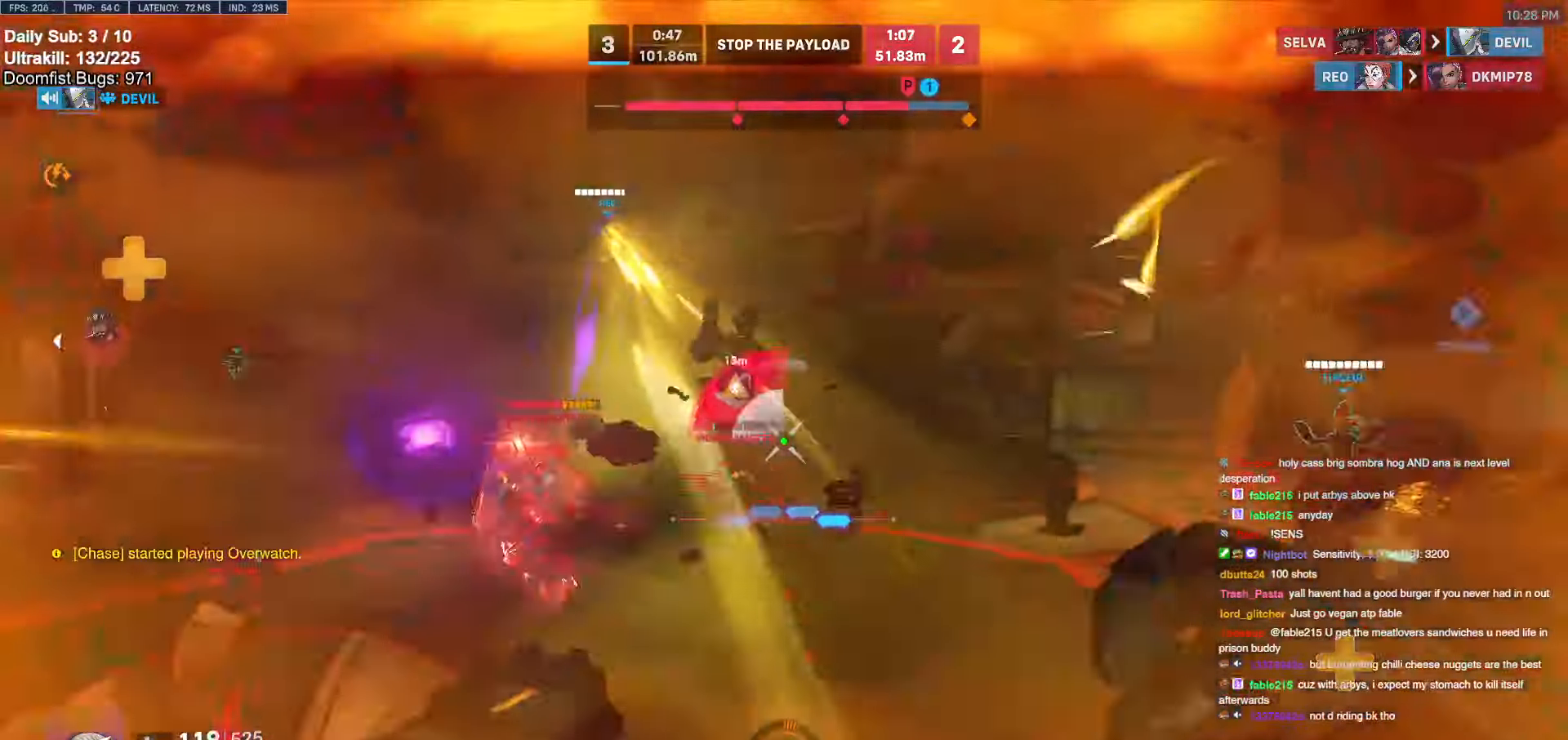
{"keys": ["a", "s"], "mouse": [], "events": [[17, "mouse_left", "down"], [67, "space", "up"], [150, "mouse_left", "up"], [300, "a", "down"], [384, "mouse_left", "down"], [484, "mouse_left", "up"]]}
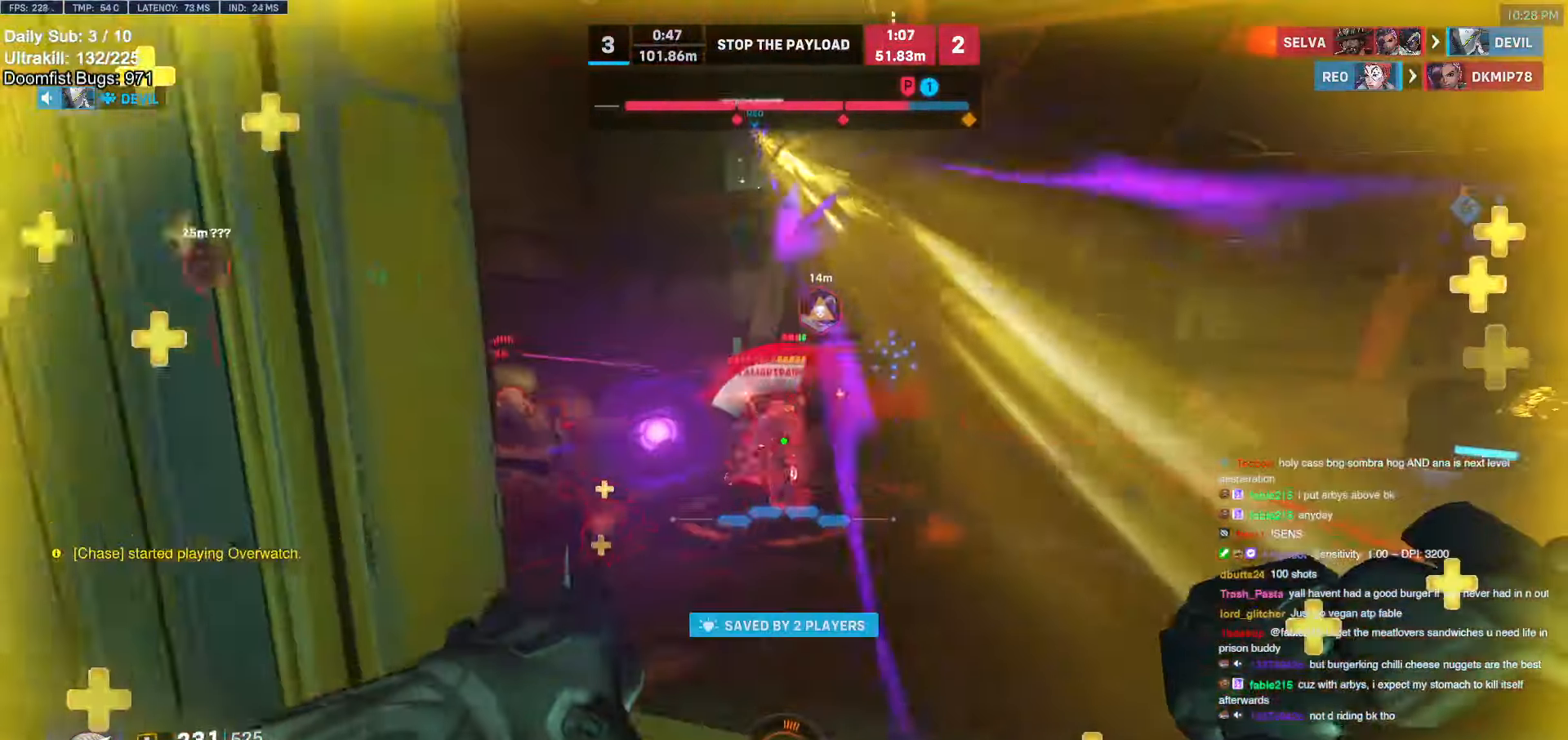
{"keys": ["a", "w"], "mouse": ["left"], "events": [[217, "s", "up"], [267, "a", "up"], [267, "d", "down"], [350, "w", "down"], [400, "mouse_left", "down"], [450, "a", "down"], [450, "d", "up"]]}
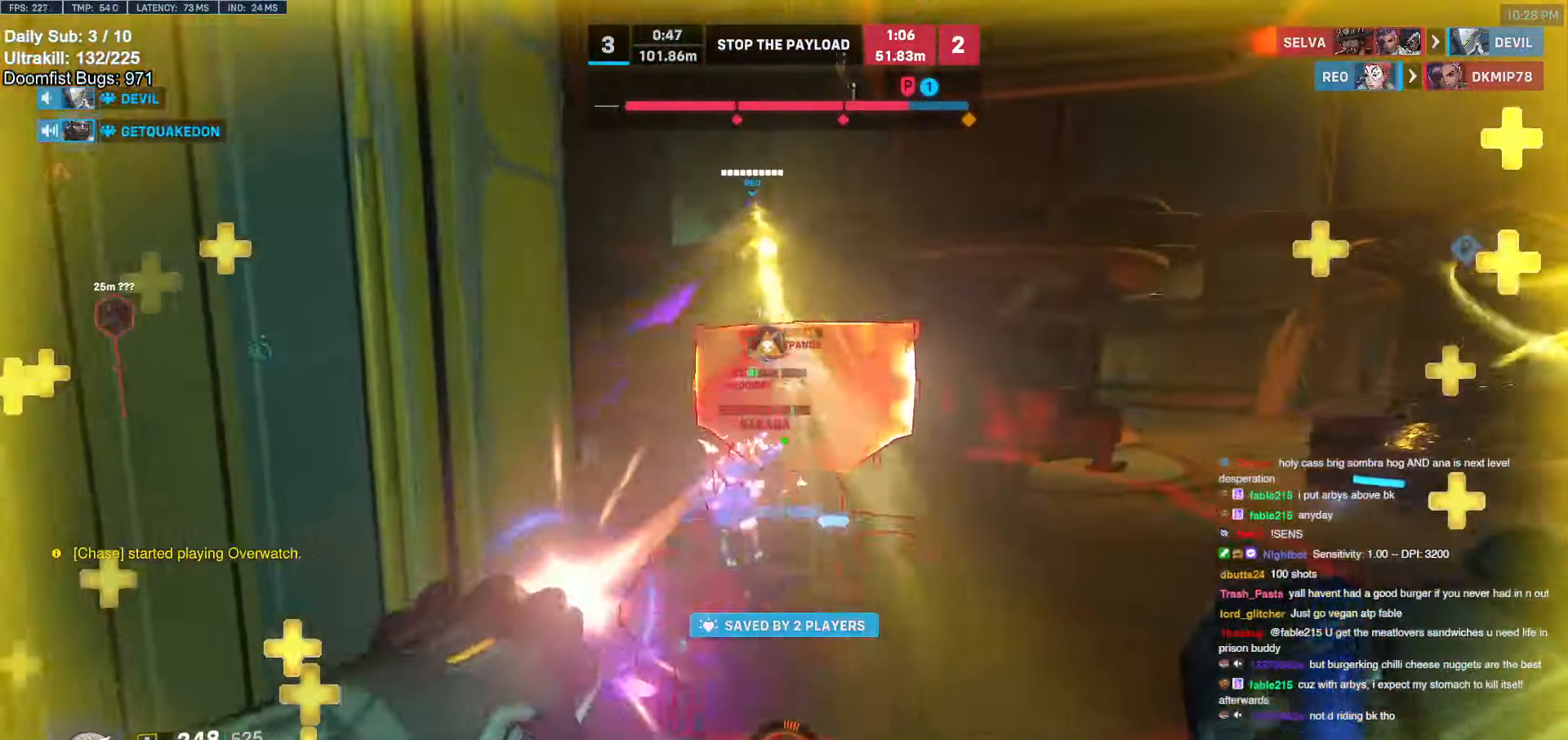
{"keys": ["d"], "mouse": ["left"], "events": [[50, "mouse_left", "up"], [50, "w", "up"], [284, "a", "up"], [284, "d", "down"], [284, "w", "down"], [367, "w", "up"], [467, "mouse_left", "down"]]}
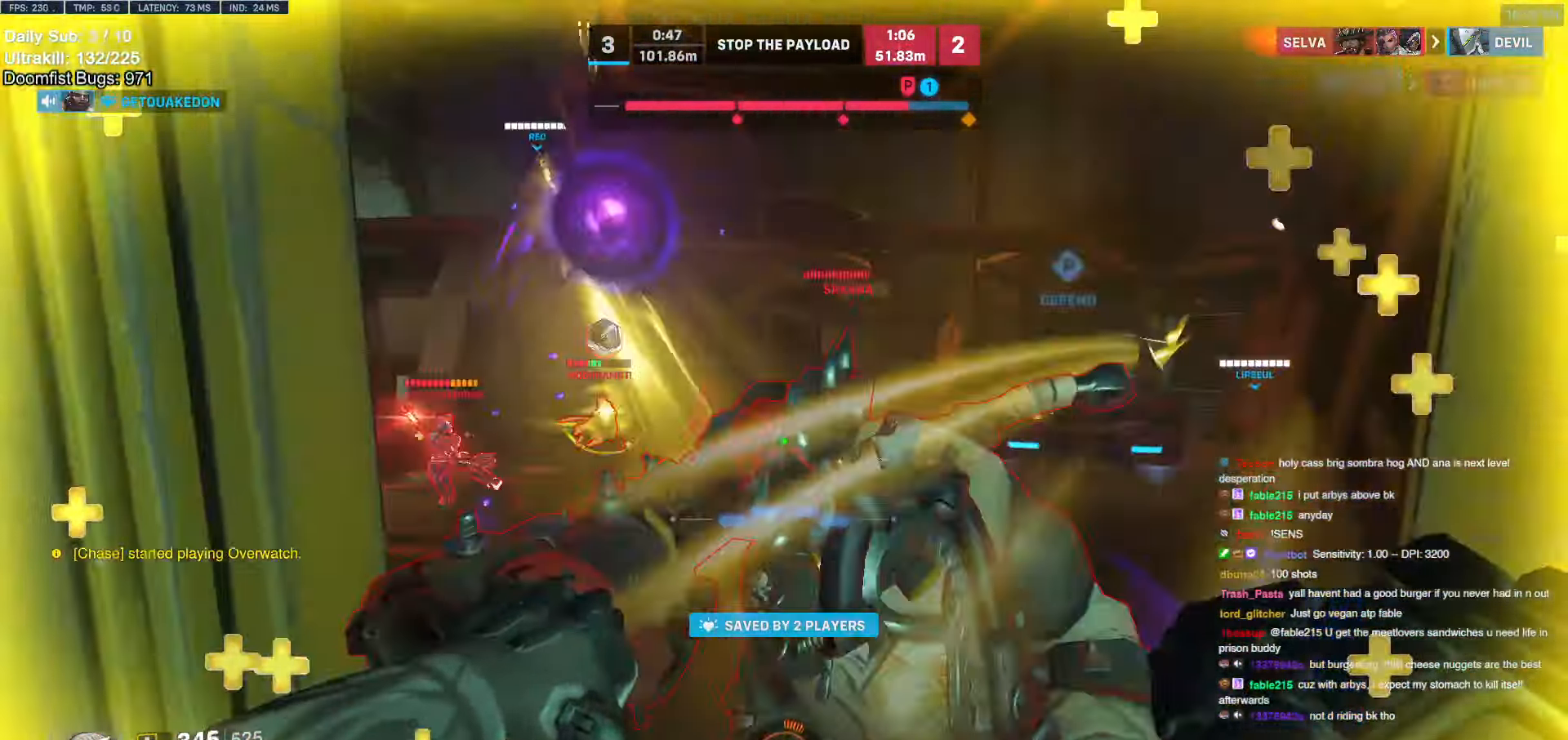
{"keys": ["a", "w"], "mouse": ["right"], "events": [[17, "space", "down"], [50, "mouse_right", "down"], [50, "w", "down"], [150, "space", "up"], [200, "mouse_left", "up"], [334, "a", "down"], [334, "d", "up"]]}
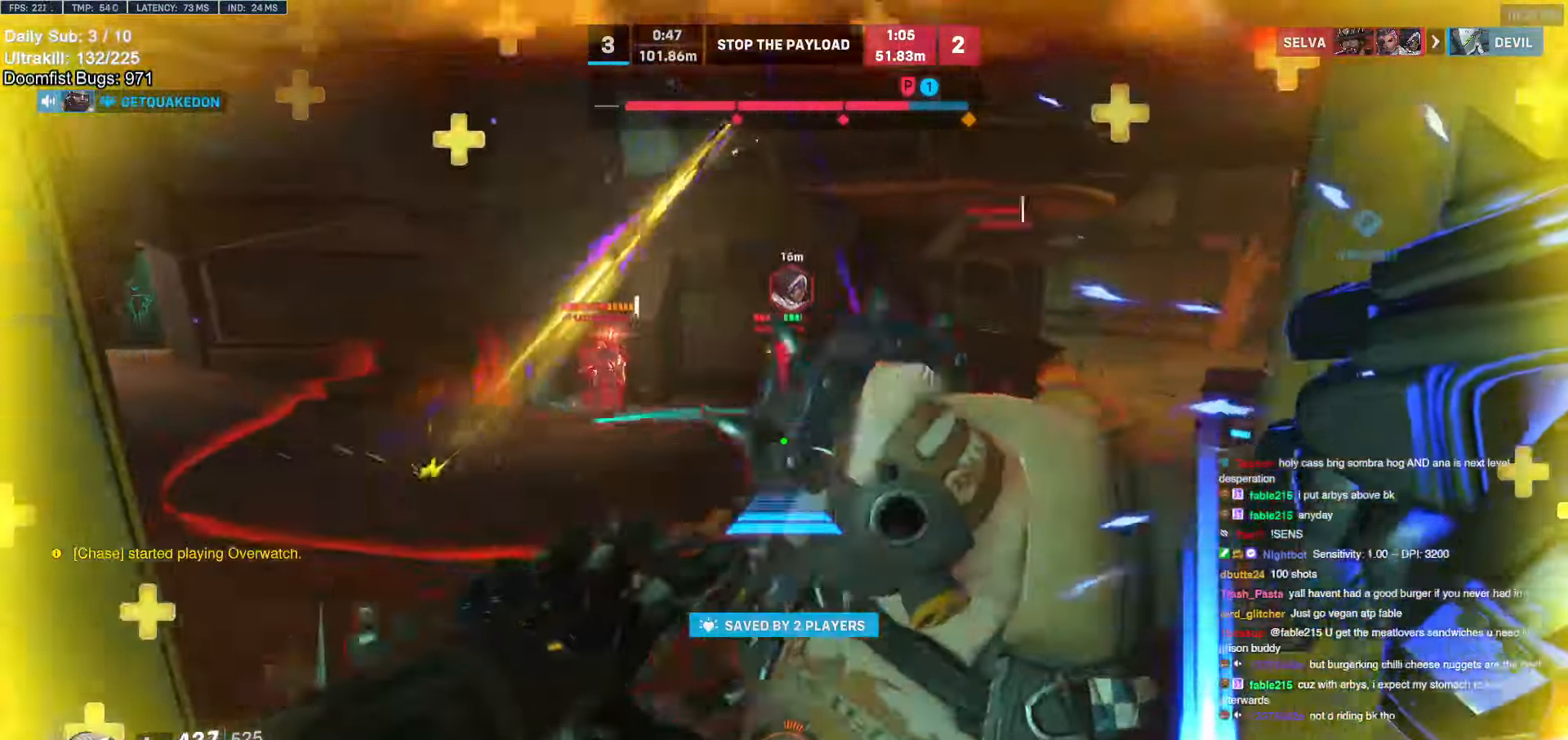
{"keys": ["a", "w"], "mouse": ["right"], "events": [[167, "w", "up"], [417, "w", "down"]]}
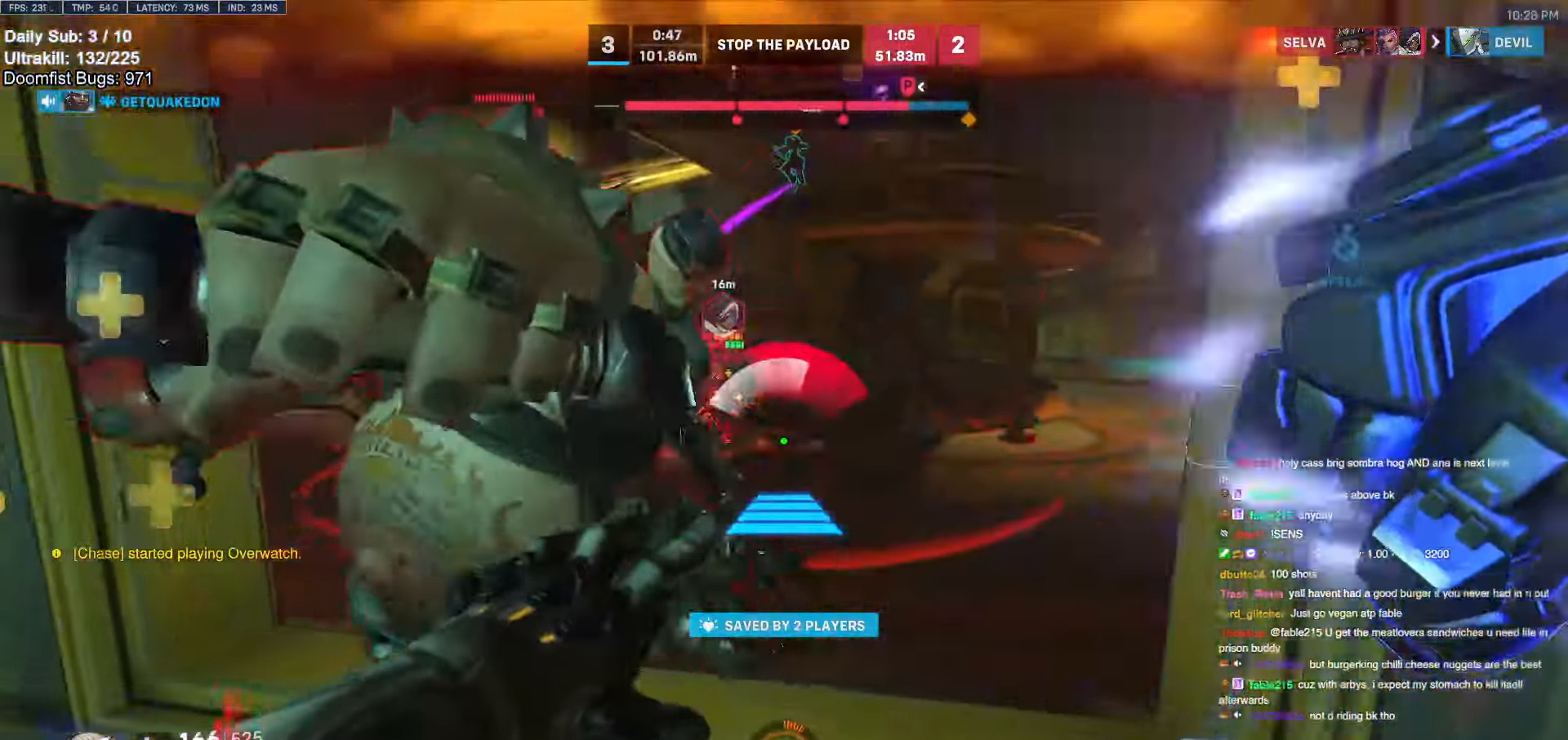
{"keys": ["d"], "mouse": [], "events": [[84, "mouse_right", "up"], [134, "a", "up"], [417, "d", "down"], [417, "w", "up"]]}
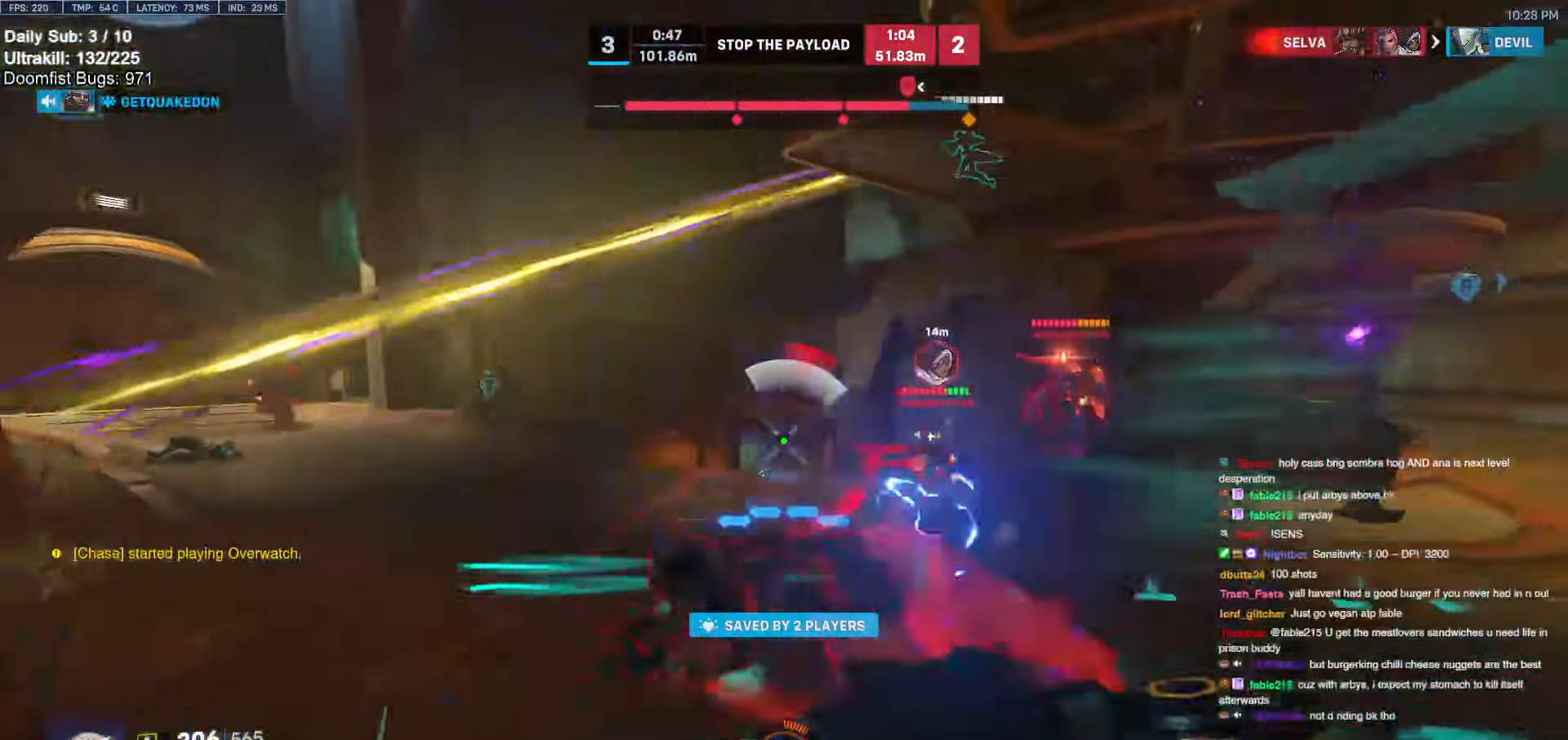
{"keys": ["d", "s", "shift"], "mouse": [], "events": [[17, "mouse_left", "down"], [117, "a", "down"], [117, "d", "up"], [167, "mouse_left", "up"], [217, "space", "down"], [334, "mouse_left", "down"], [334, "space", "up"], [384, "s", "down"], [384, "shift", "down"], [434, "a", "up"], [484, "d", "down"], [484, "mouse_left", "up"]]}
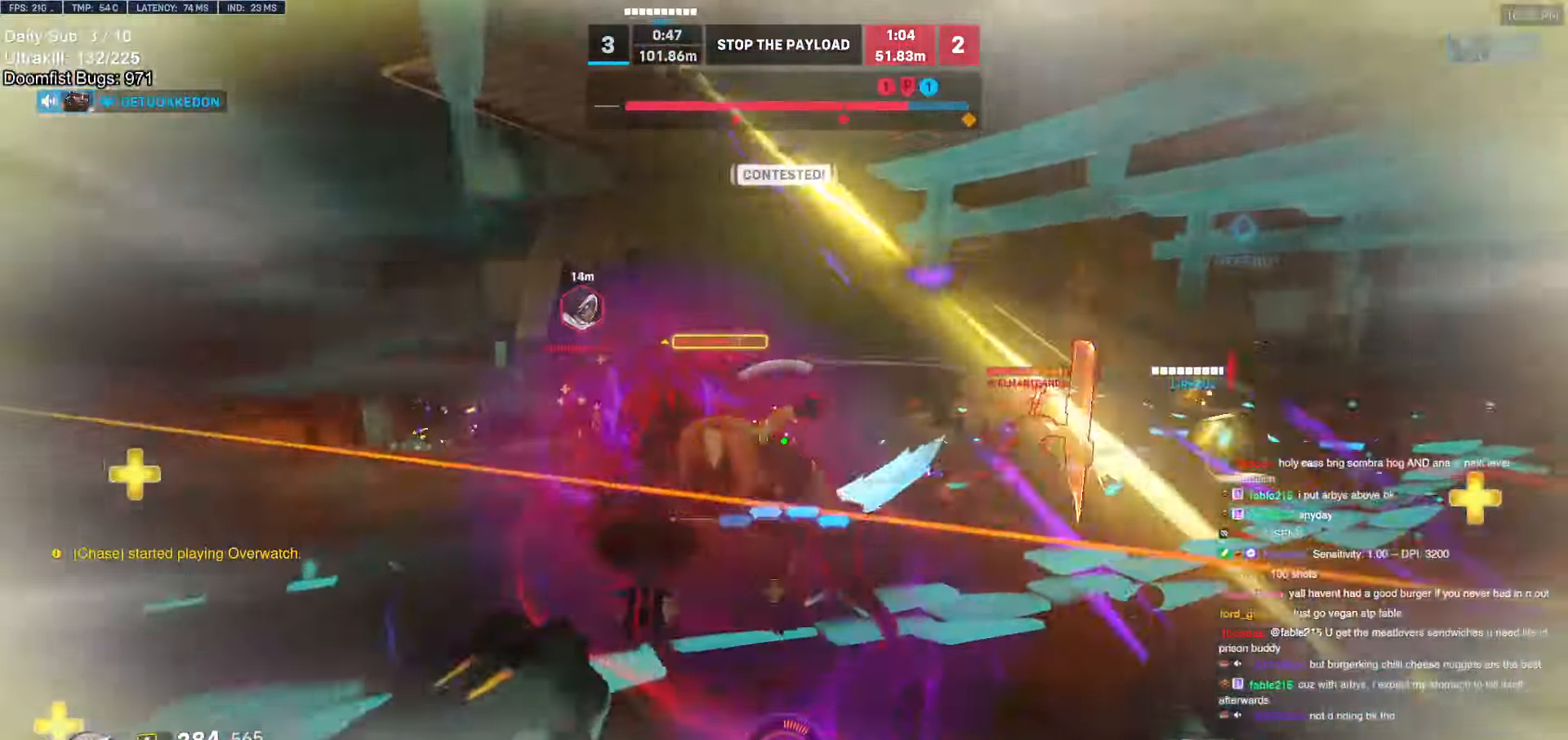
{"keys": ["d"], "mouse": [], "events": [[34, "shift", "up"], [184, "s", "up"], [267, "a", "down"], [267, "d", "up"], [317, "mouse_left", "down"], [417, "a", "up"], [417, "d", "down"], [450, "space", "down"], [500, "mouse_left", "up"], [500, "space", "up"]]}
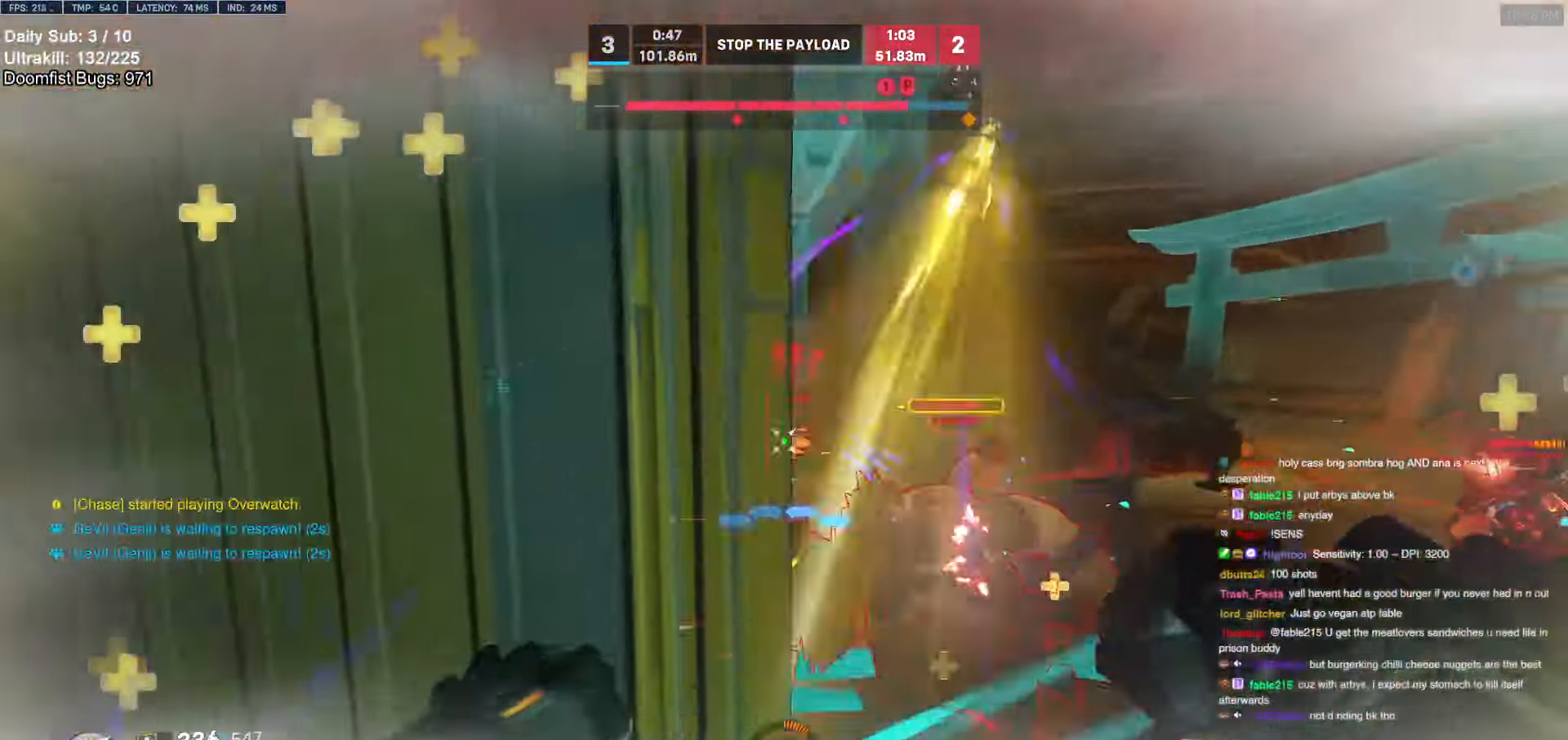
{"keys": ["d"], "mouse": [], "events": [[50, "d", "up"], [50, "w", "down"], [134, "e", "down"], [184, "e", "up"], [184, "w", "up"], [284, "d", "down"]]}